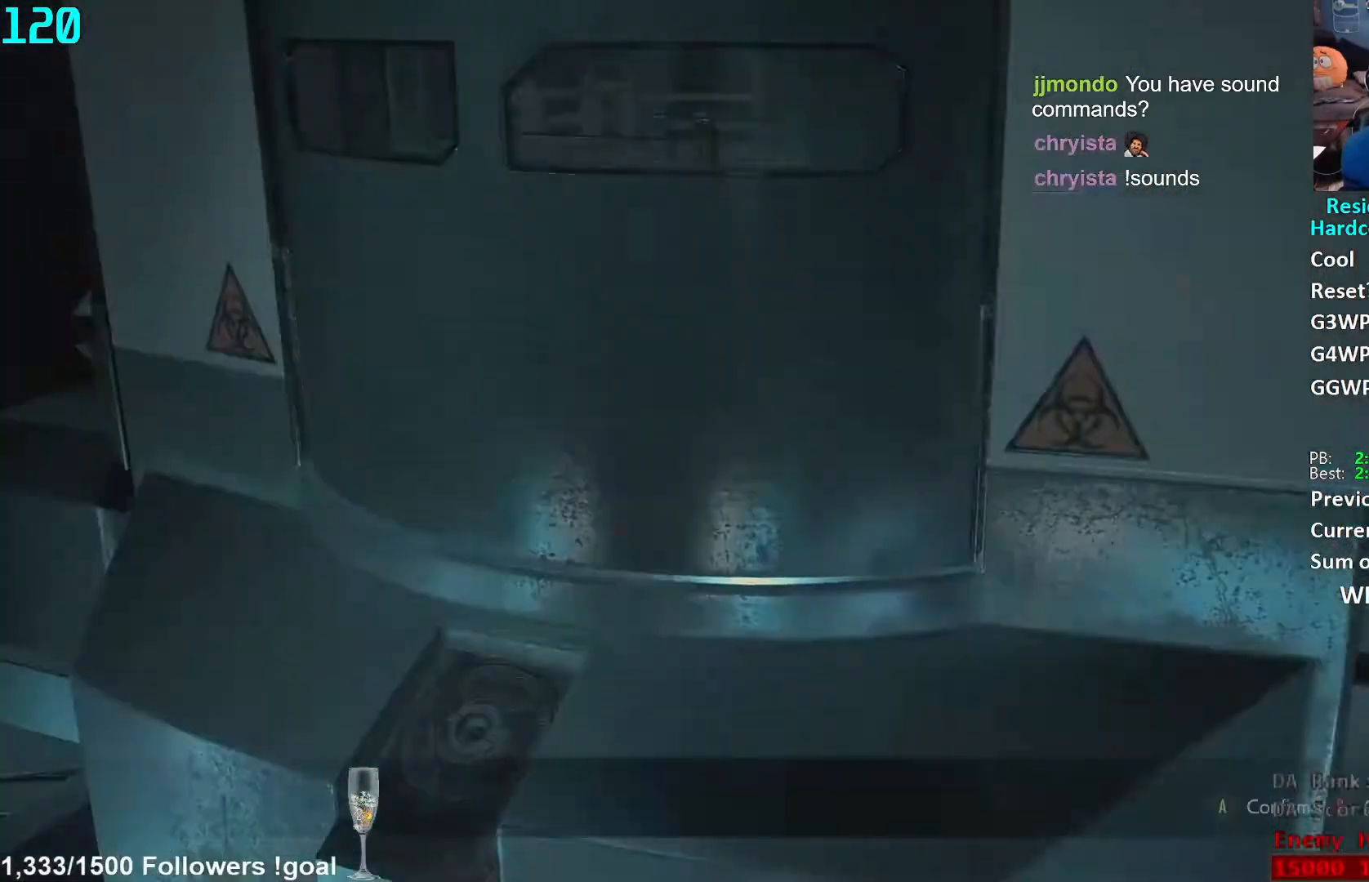
Gameplay with a controller (Xbox layout); each line is a JSON object with the inputs held at the frame after it. "events" lists button and stick changes between this image and that frame as [ms after this image, input, new state], when the widget could be followed in between. Not read: R3 START.
{"buttons": [], "left_stick": "center", "right_stick": "center", "events": [[50, "B", "up"], [367, "X", "down"], [417, "X", "up"]]}
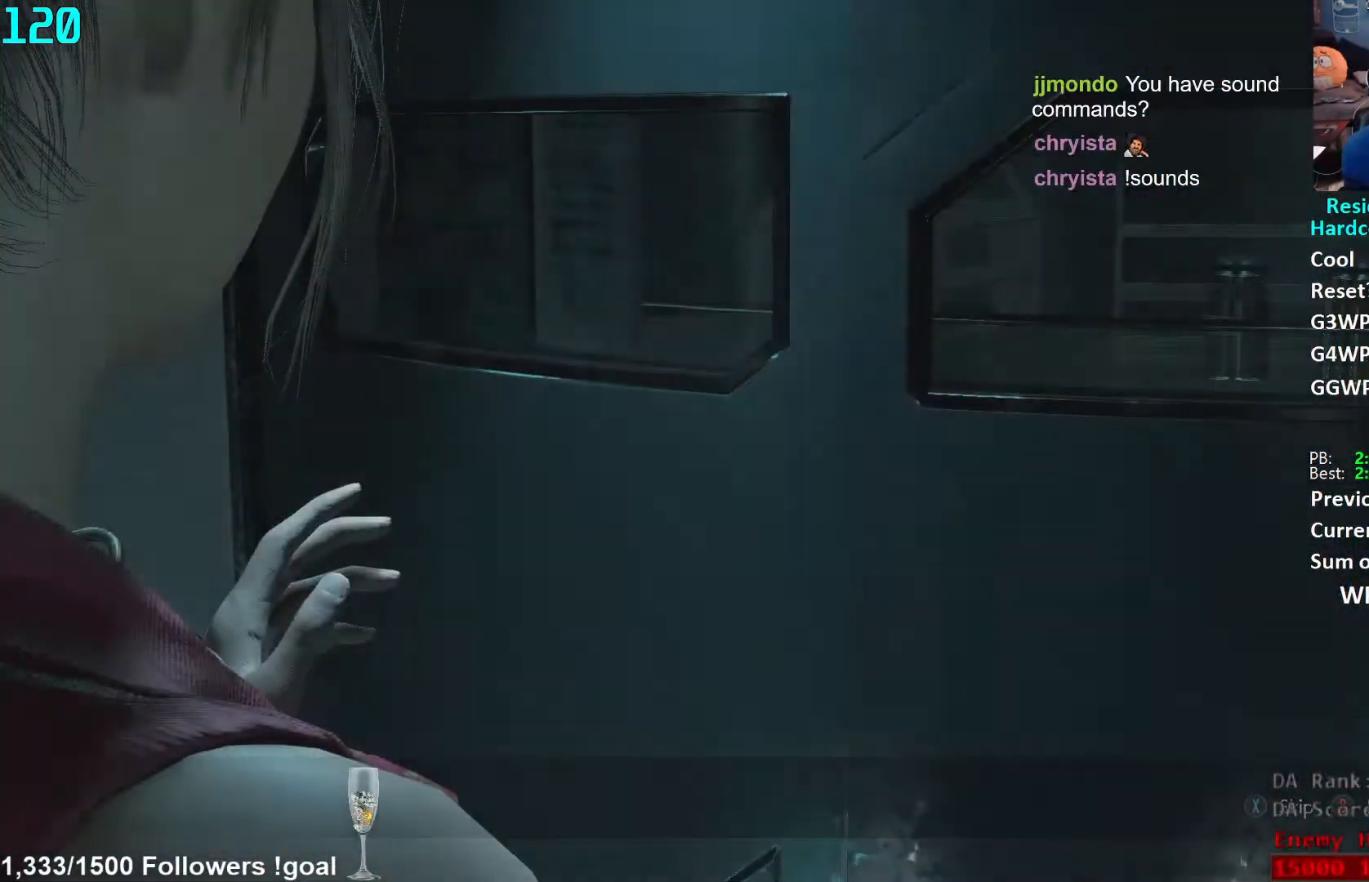
{"buttons": [], "left_stick": "down", "right_stick": "left", "events": [[33, "right_stick", "left"], [50, "left_stick", "down"], [350, "L3", "down"], [467, "L3", "up"]]}
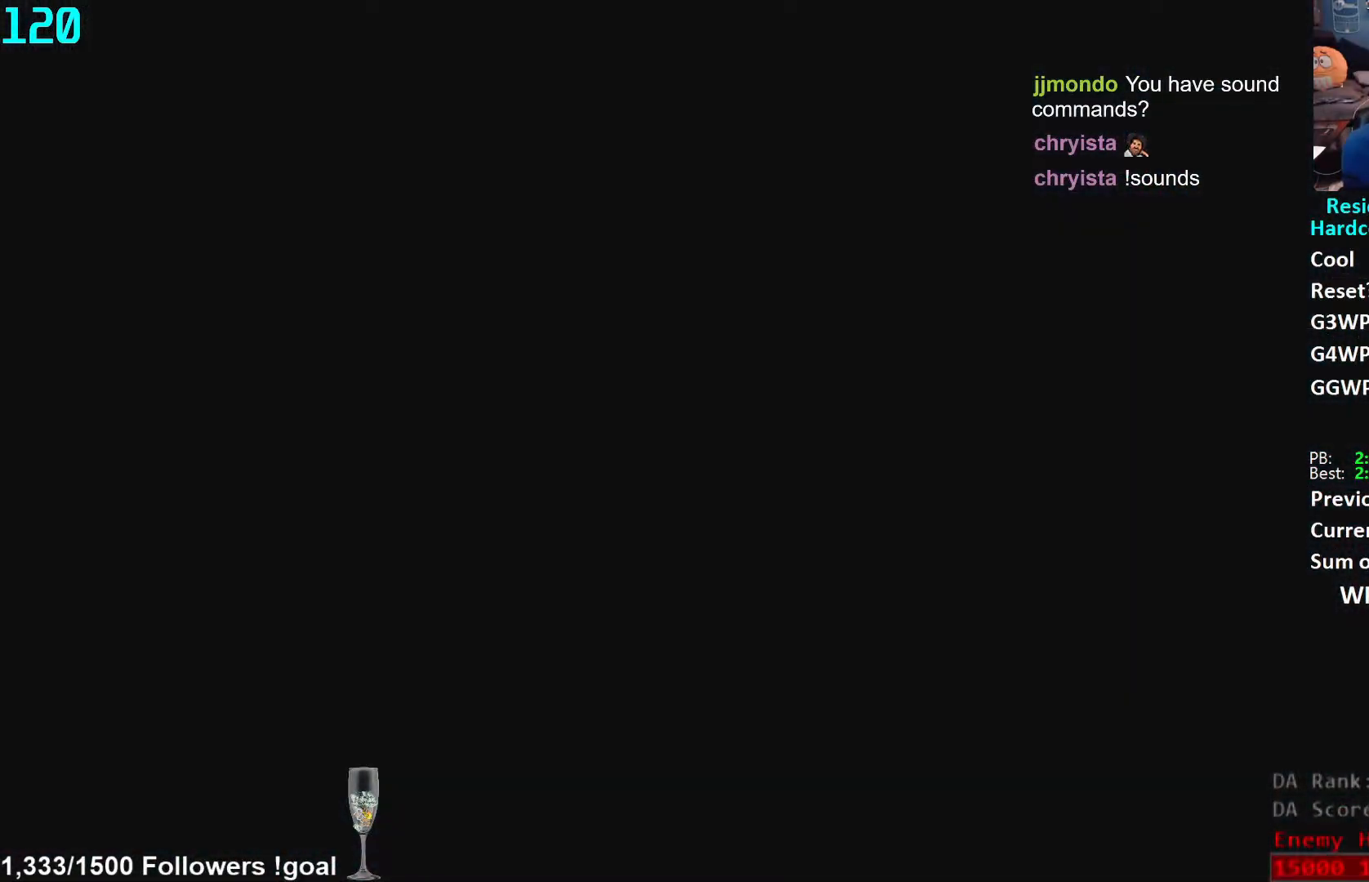
{"buttons": [], "left_stick": "down", "right_stick": "left", "events": [[33, "L3", "down"], [133, "L3", "up"], [200, "L3", "down"], [283, "L3", "up"], [367, "L3", "down"], [450, "L3", "up"]]}
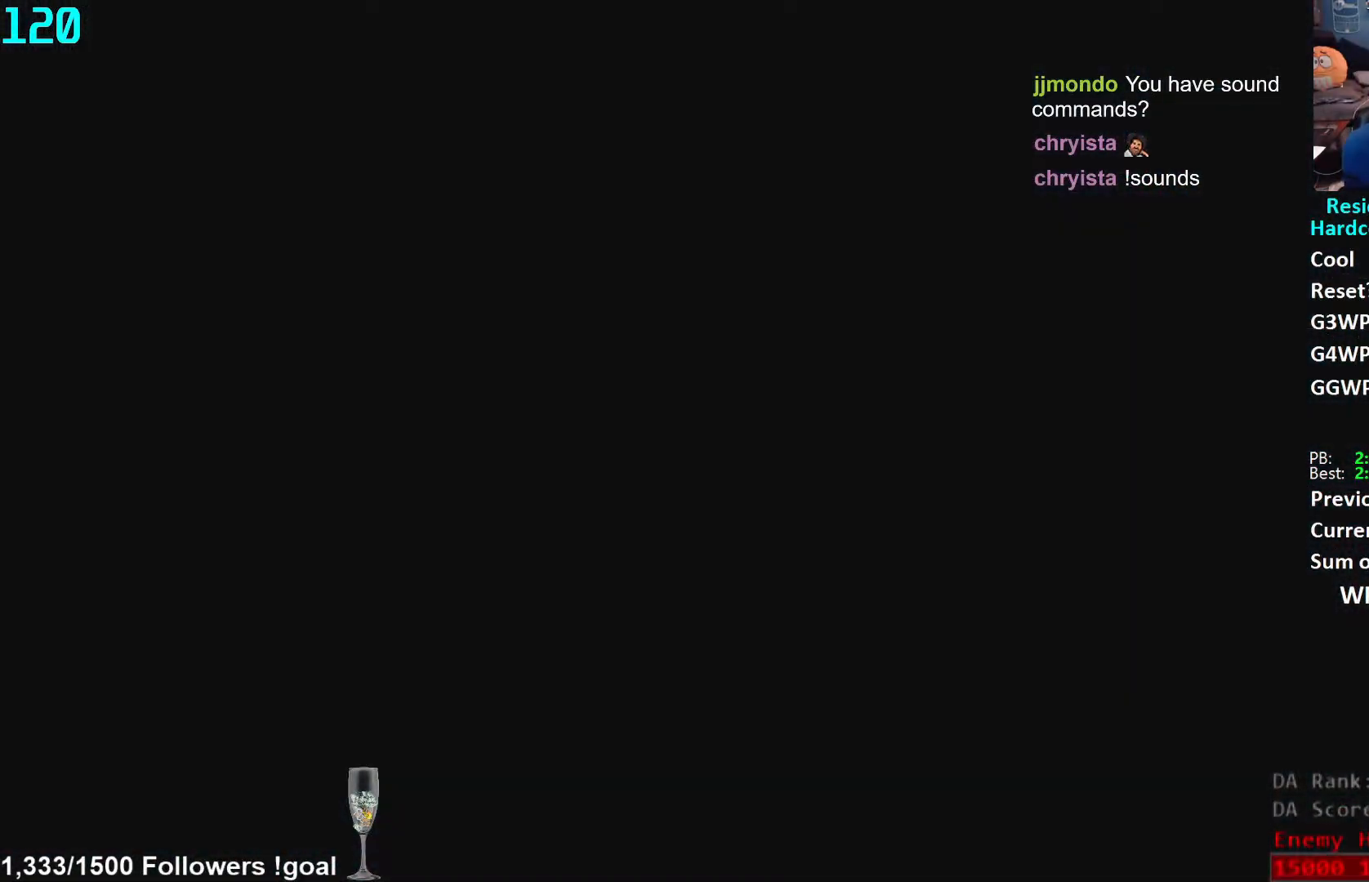
{"buttons": [], "left_stick": "down", "right_stick": "left", "events": [[17, "L3", "down"], [100, "L3", "up"], [167, "L3", "down"], [250, "L3", "up"], [333, "L3", "down"], [417, "L3", "up"]]}
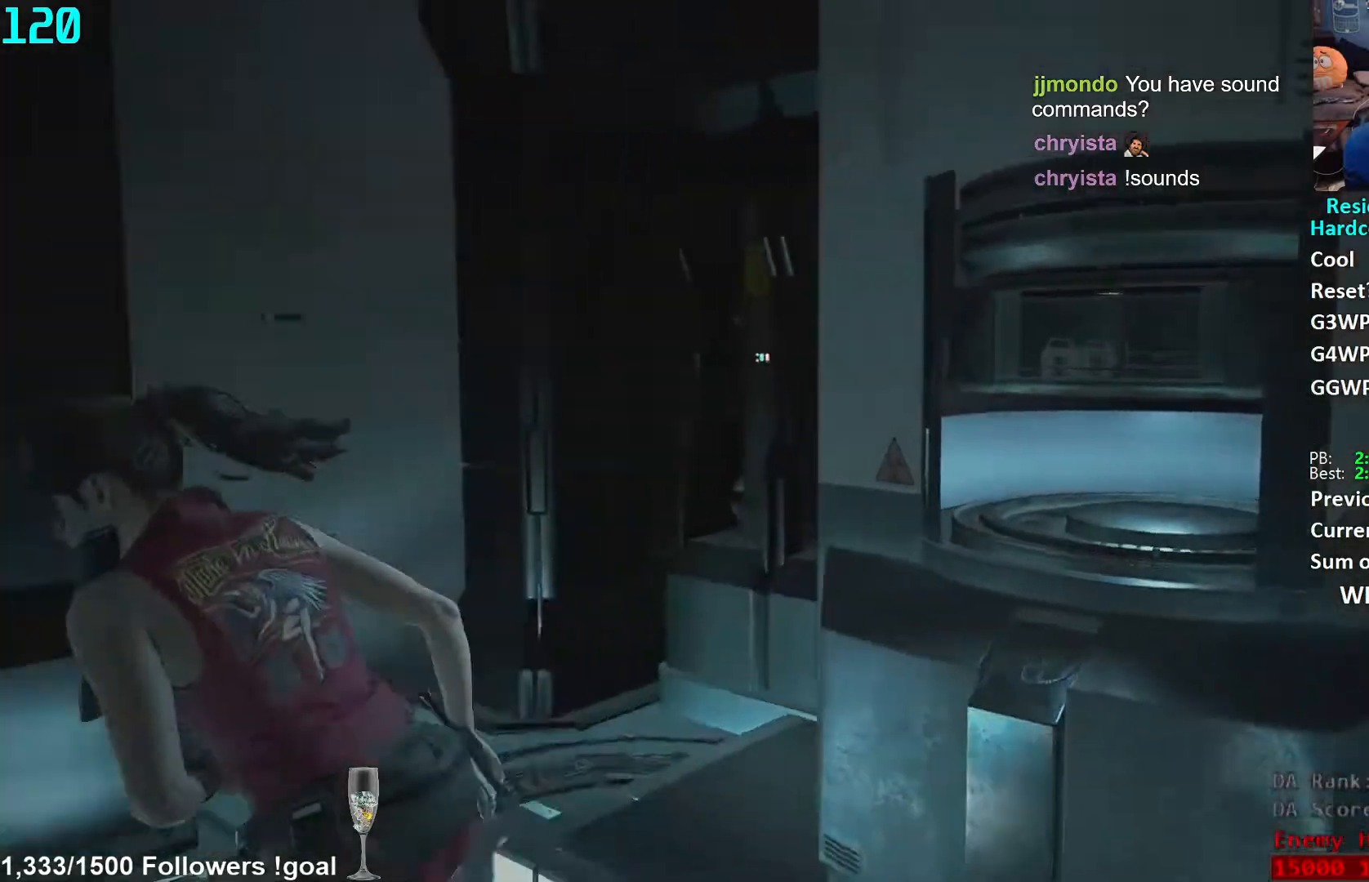
{"buttons": [], "left_stick": "up-left", "right_stick": "center", "events": [[50, "left_stick", "down-left"], [183, "left_stick", "left"], [333, "left_stick", "up-left"], [483, "right_stick", "center"]]}
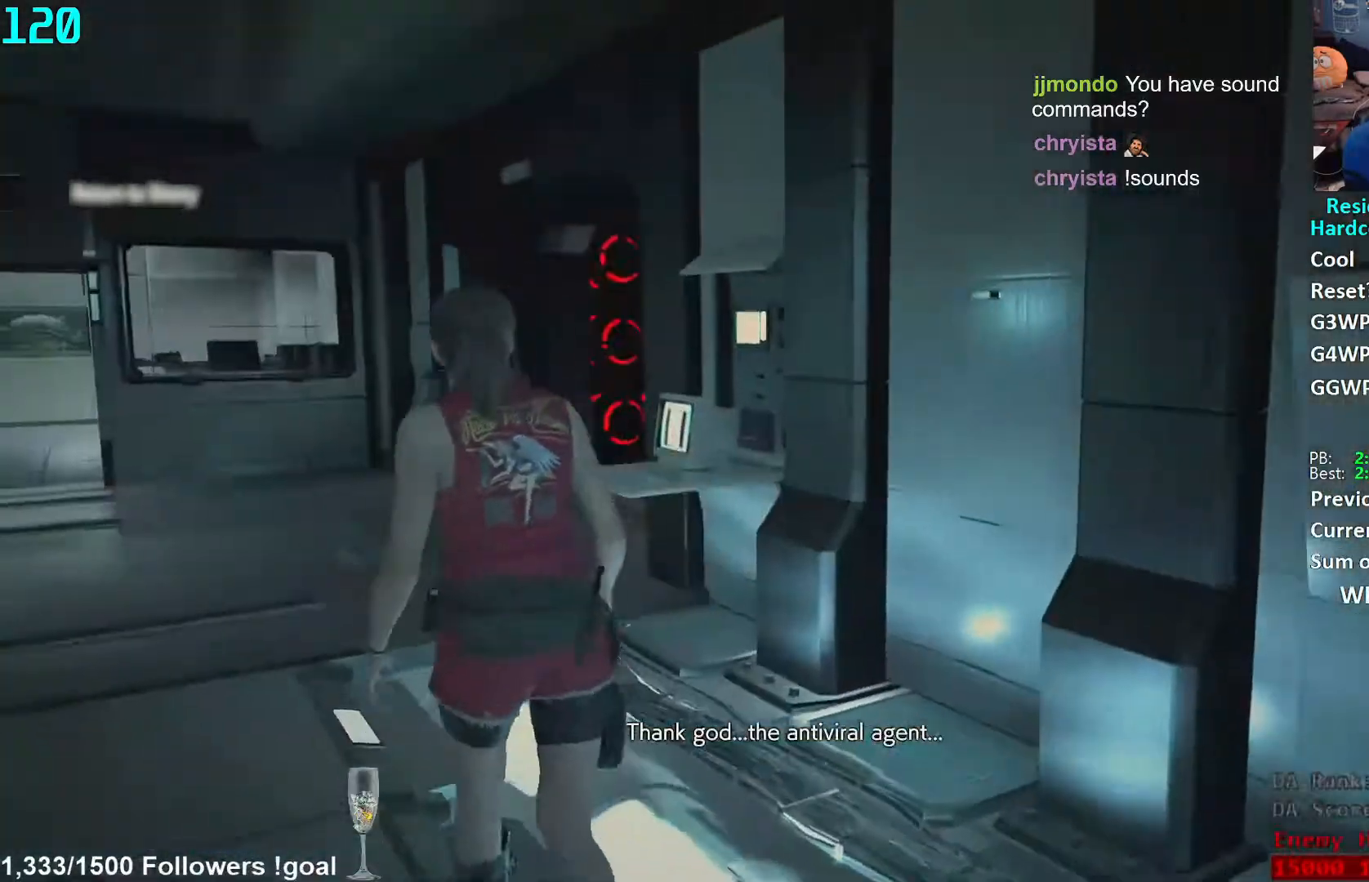
{"buttons": [], "left_stick": "up", "right_stick": "center", "events": [[117, "right_stick", "down-left"], [167, "left_stick", "up"], [217, "right_stick", "center"]]}
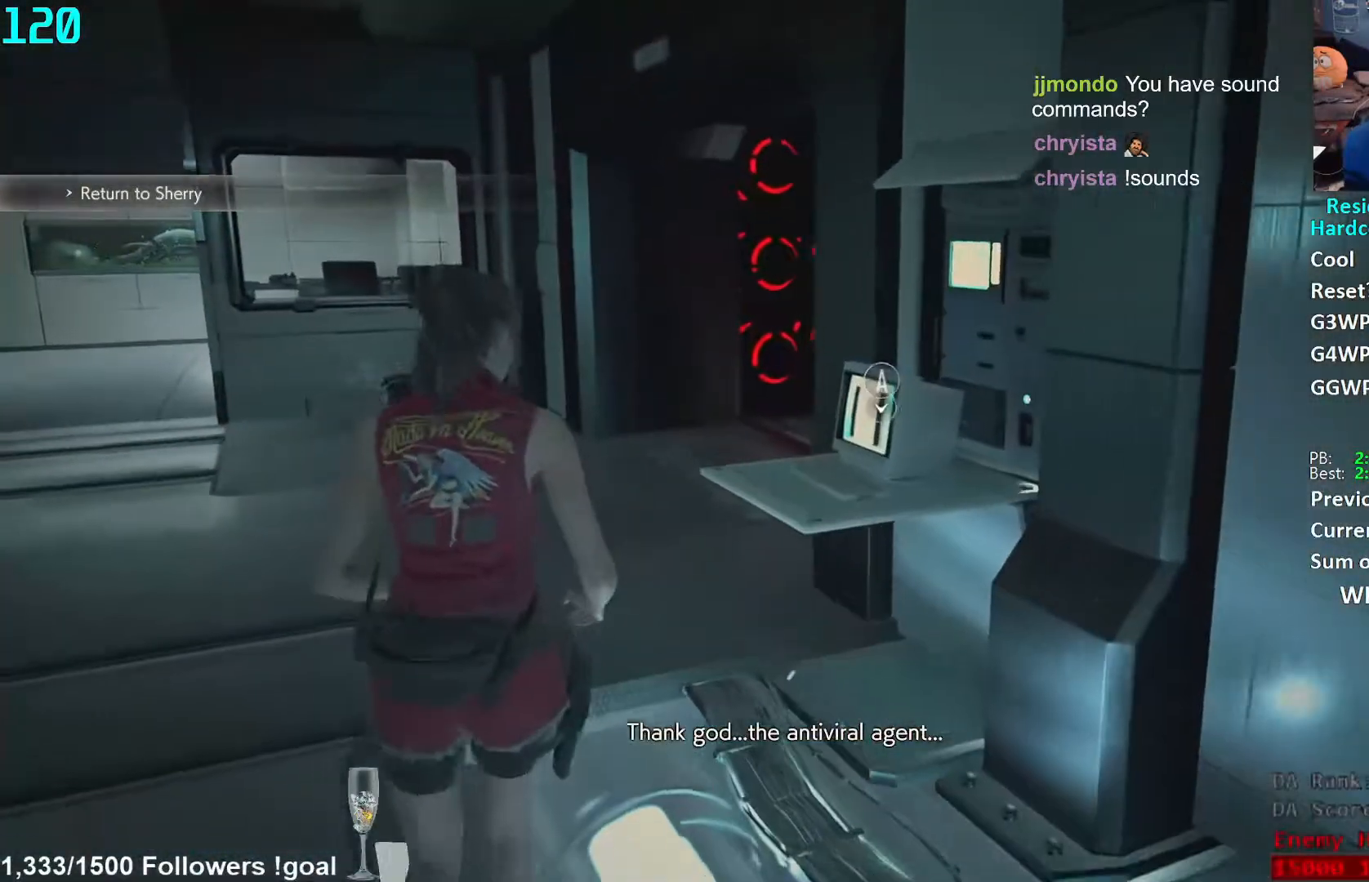
{"buttons": [], "left_stick": "up", "right_stick": "down-right", "events": [[83, "right_stick", "down-right"]]}
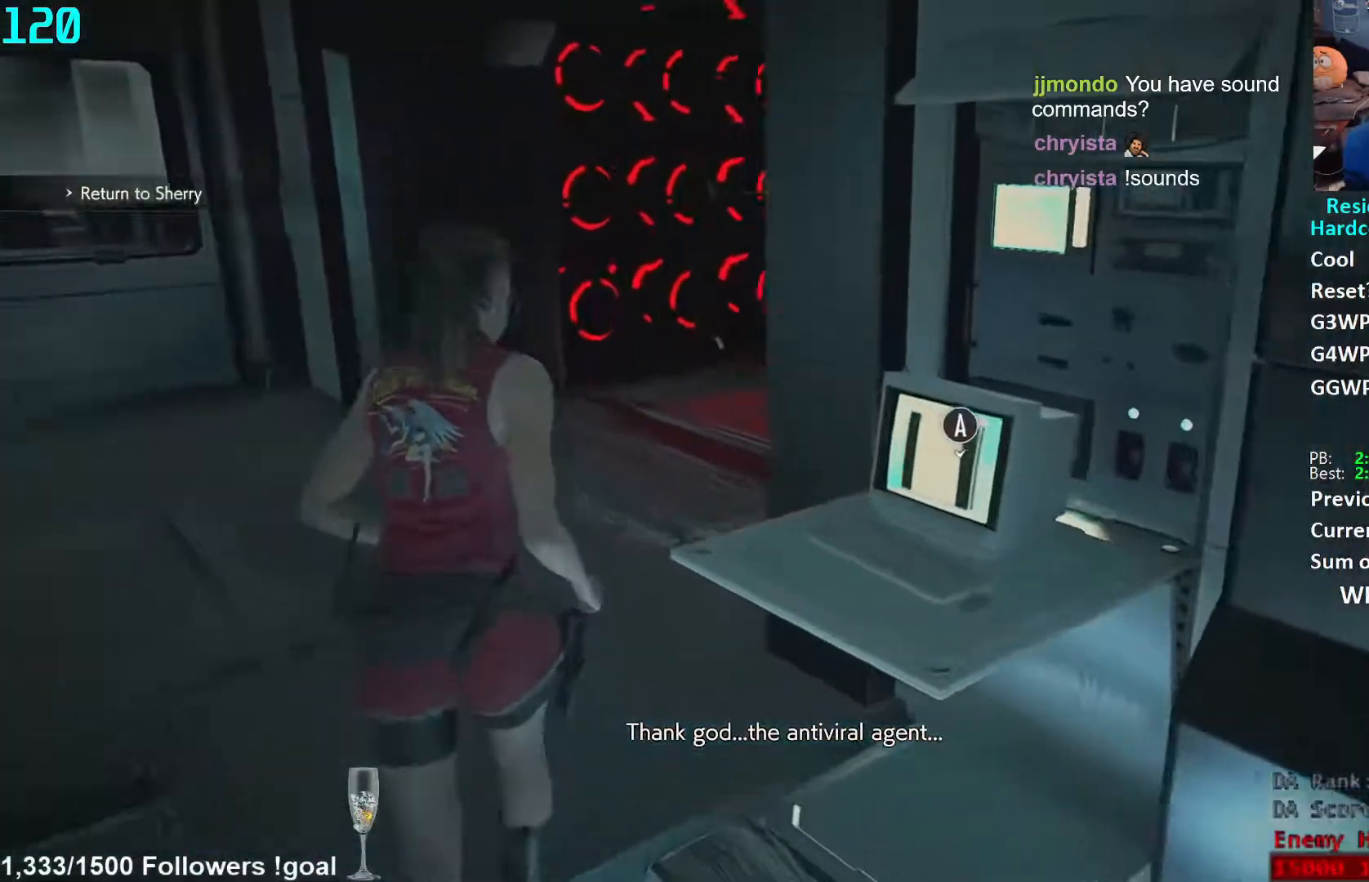
{"buttons": [], "left_stick": "up", "right_stick": "right", "events": [[500, "right_stick", "right"]]}
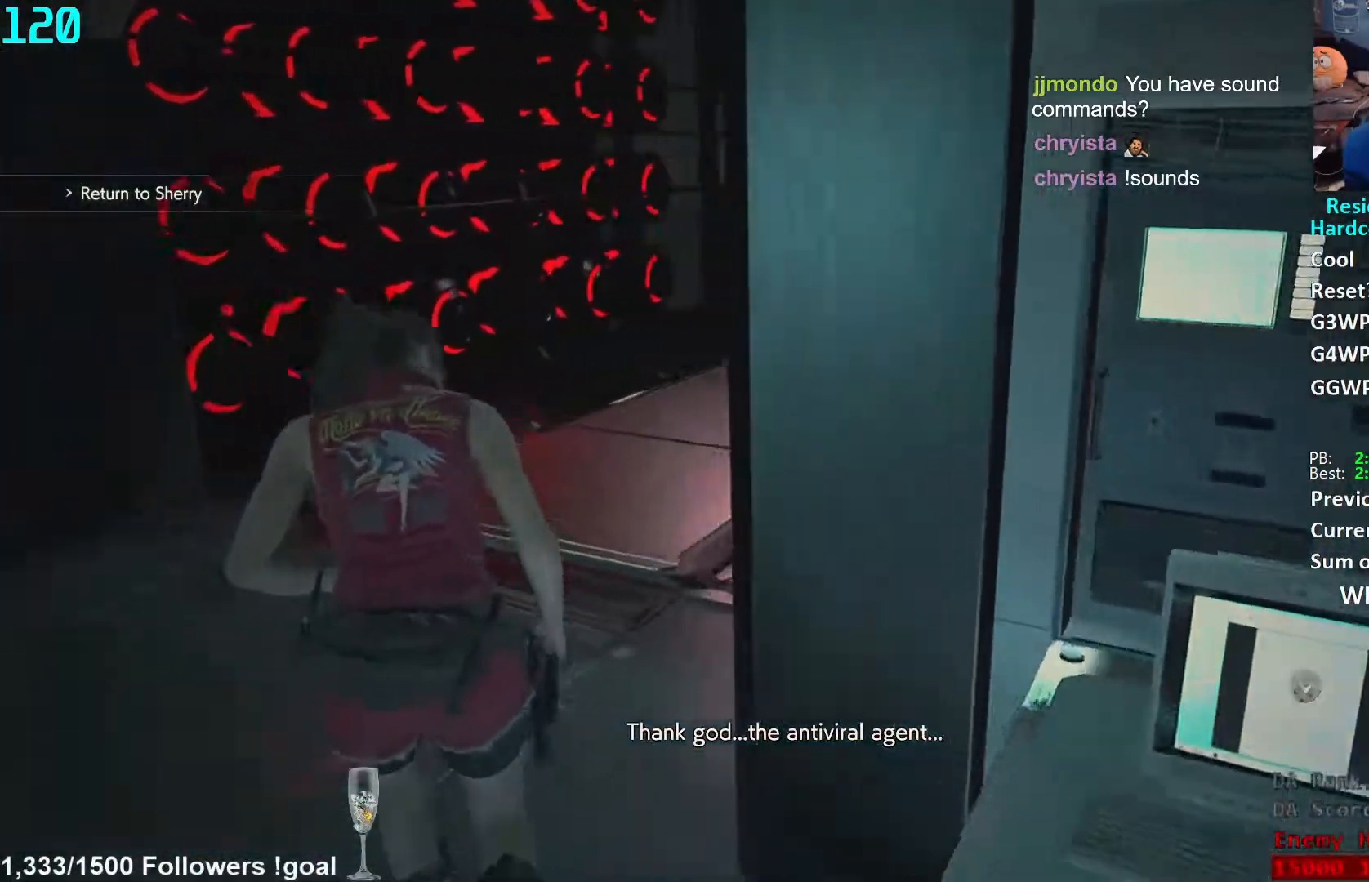
{"buttons": [], "left_stick": "up", "right_stick": "center", "events": [[217, "right_stick", "center"]]}
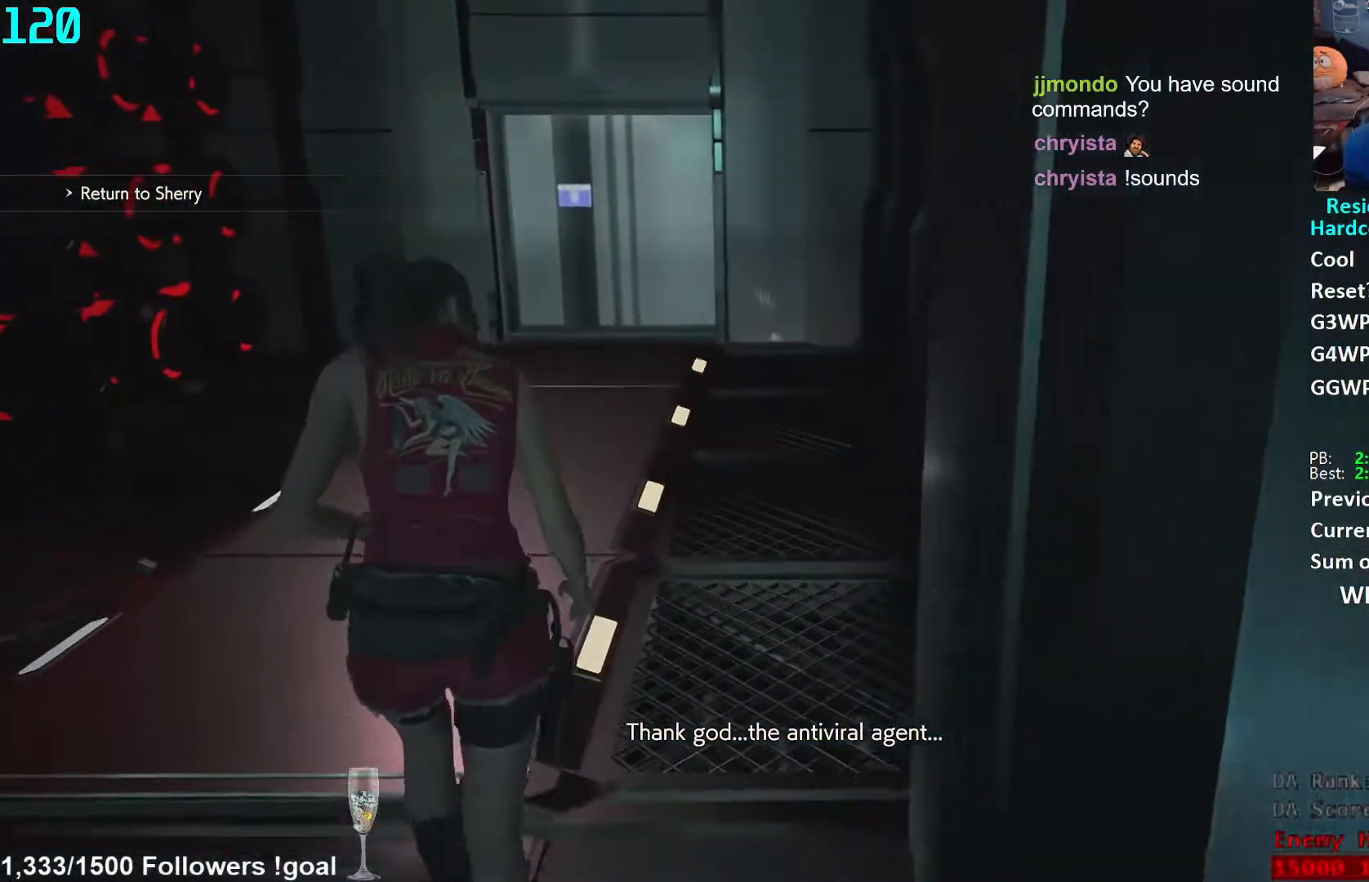
{"buttons": [], "left_stick": "up", "right_stick": "center", "events": []}
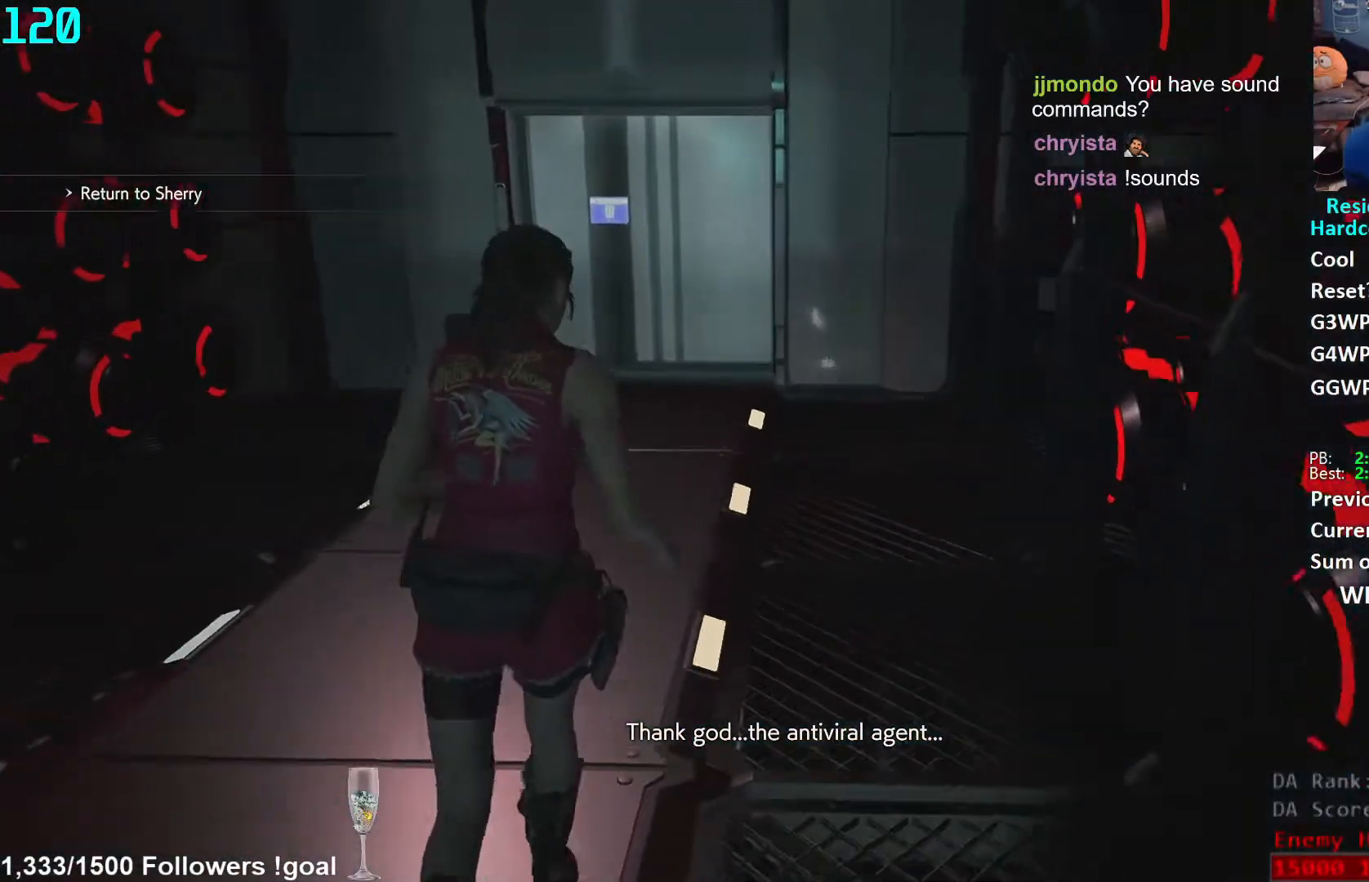
{"buttons": [], "left_stick": "up", "right_stick": "center", "events": []}
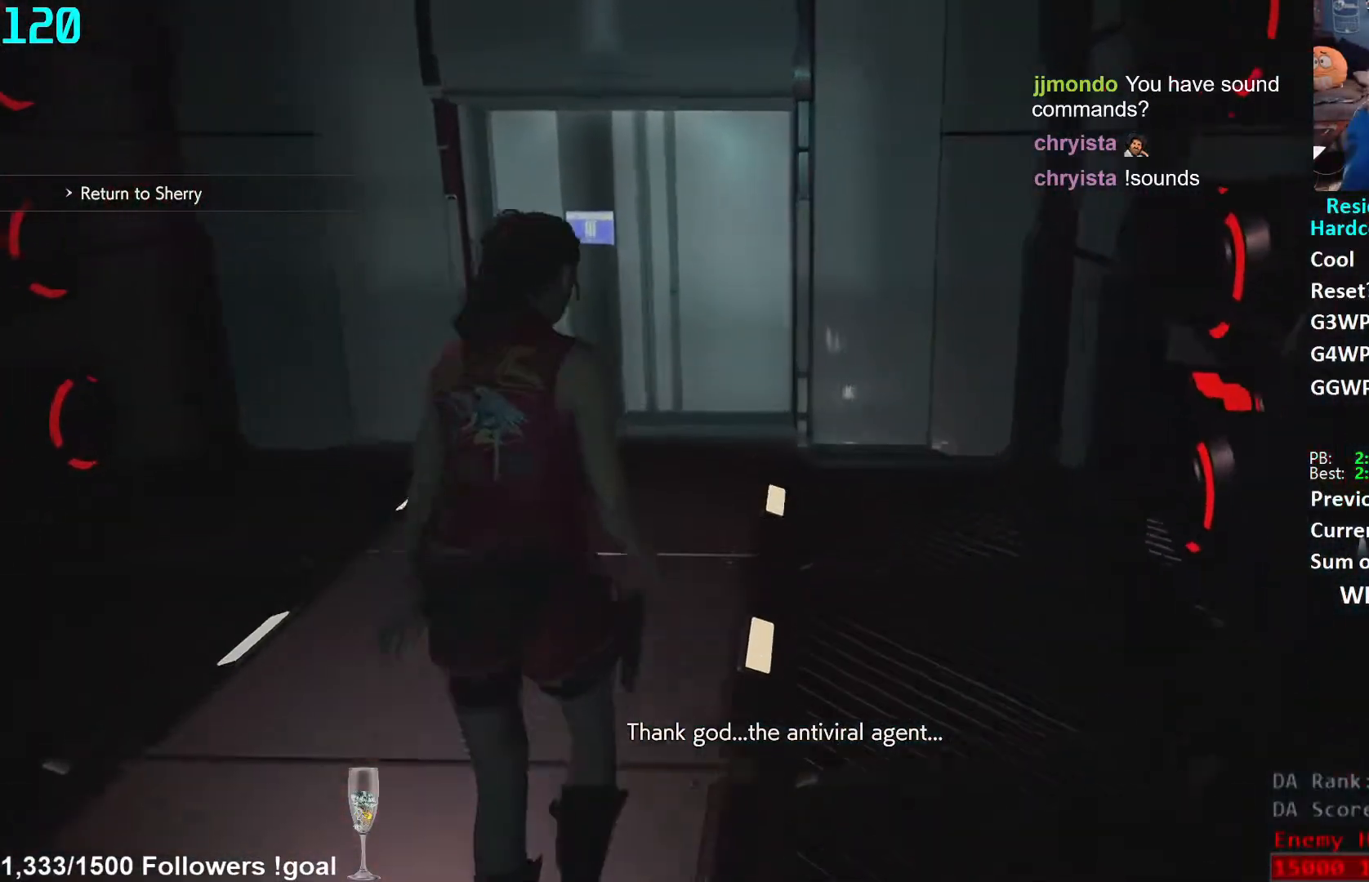
{"buttons": [], "left_stick": "up", "right_stick": "center", "events": []}
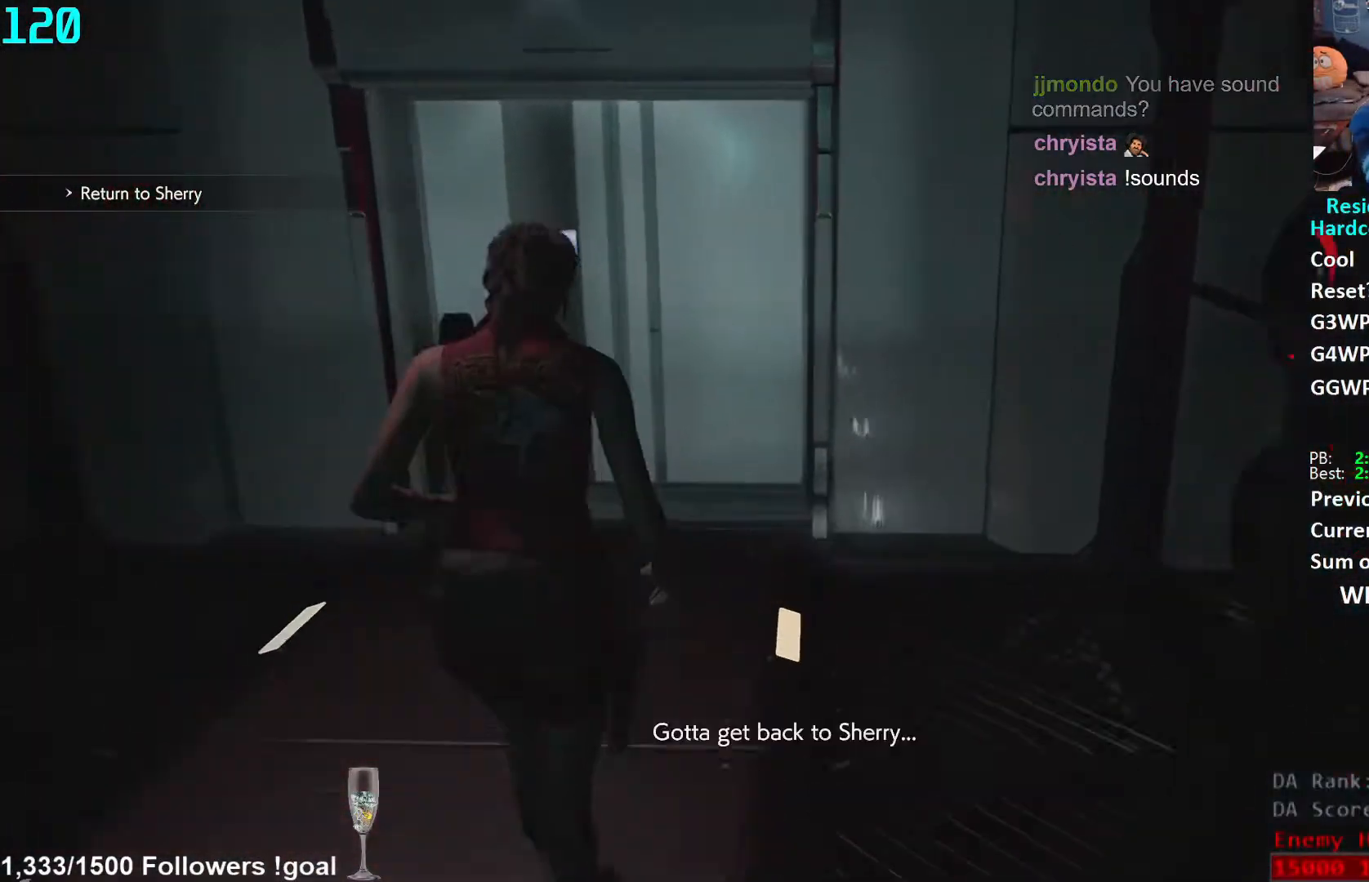
{"buttons": [], "left_stick": "up", "right_stick": "center", "events": []}
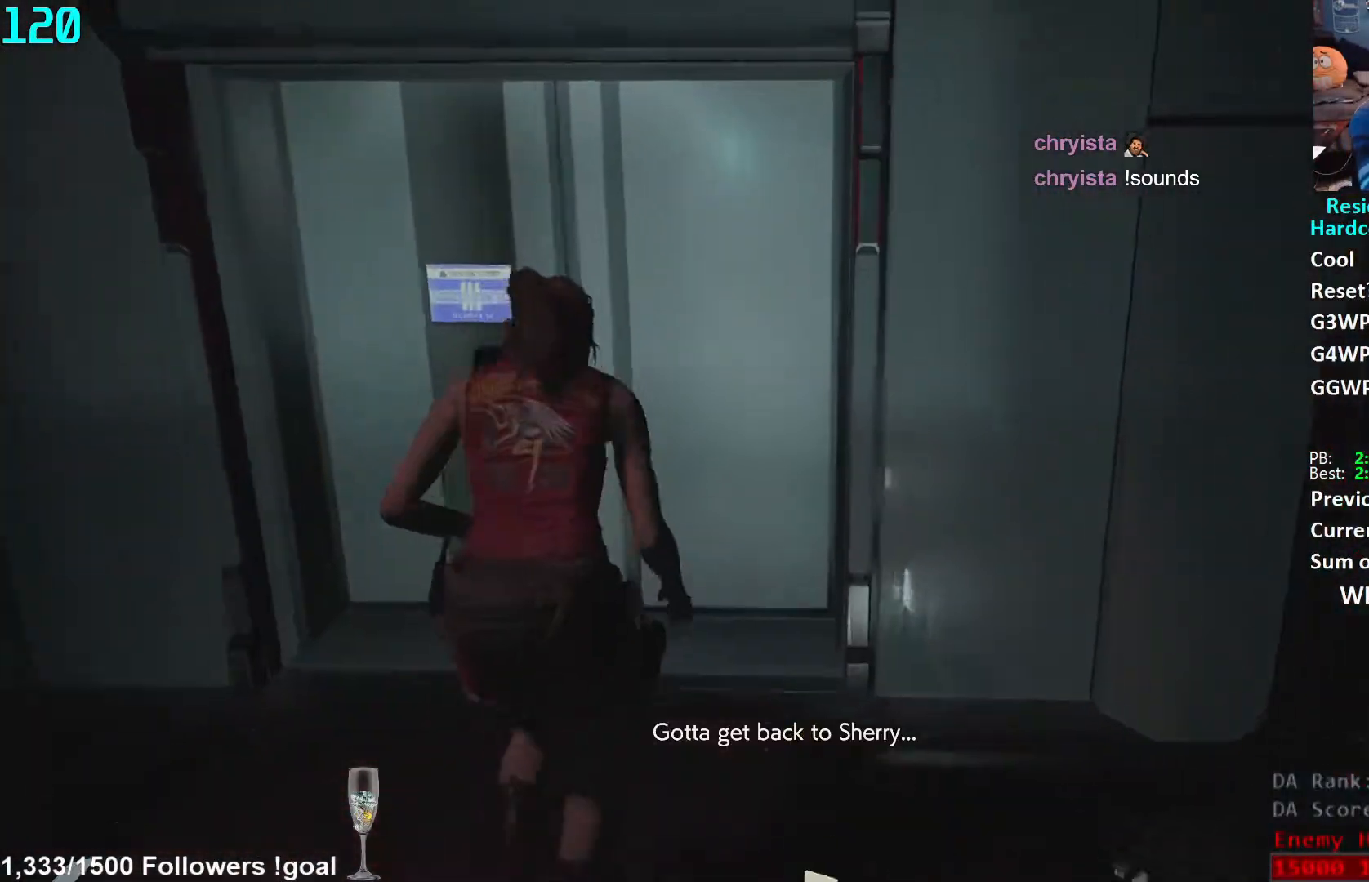
{"buttons": [], "left_stick": "up", "right_stick": "center", "events": []}
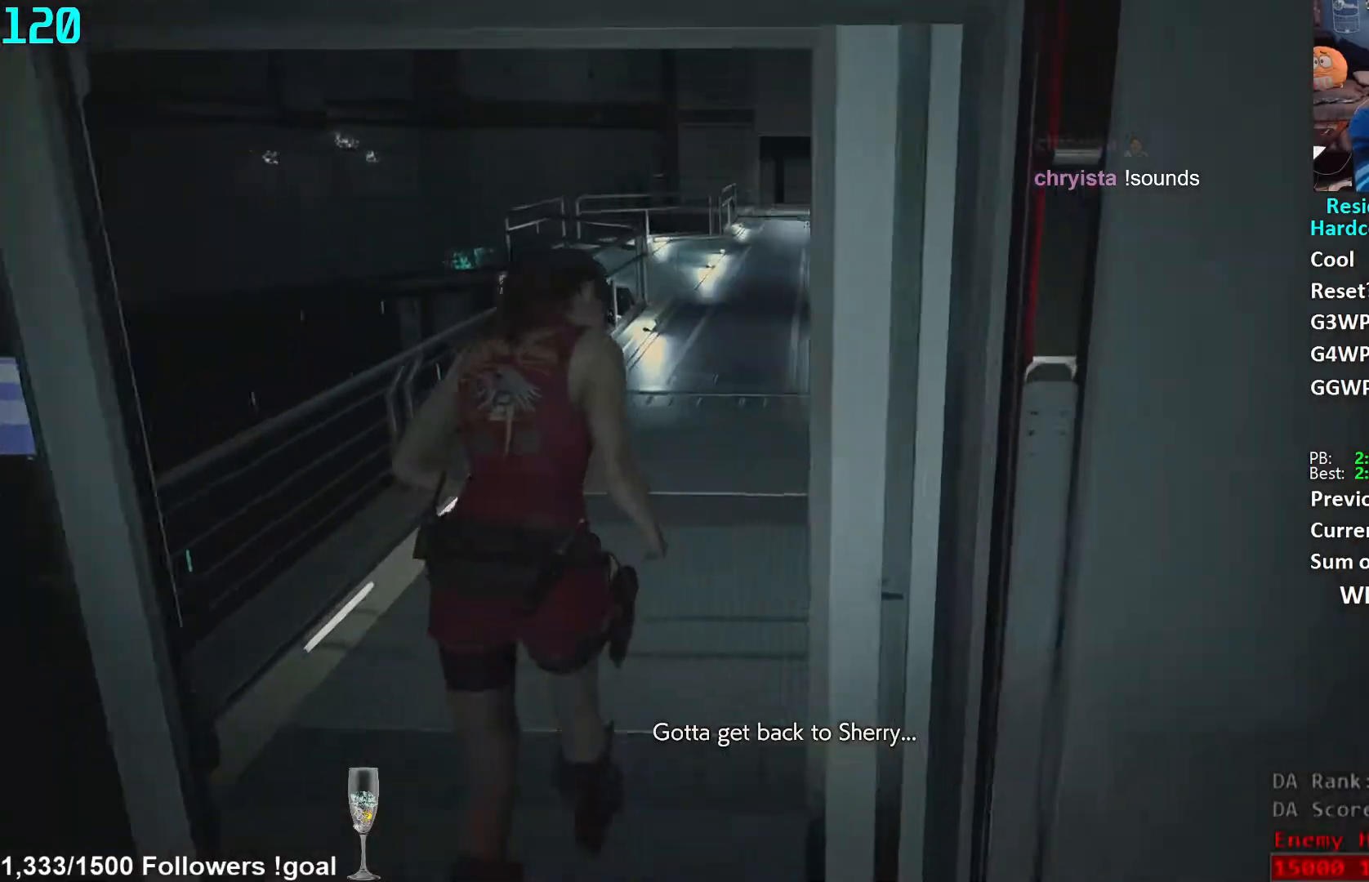
{"buttons": [], "left_stick": "up", "right_stick": "center", "events": []}
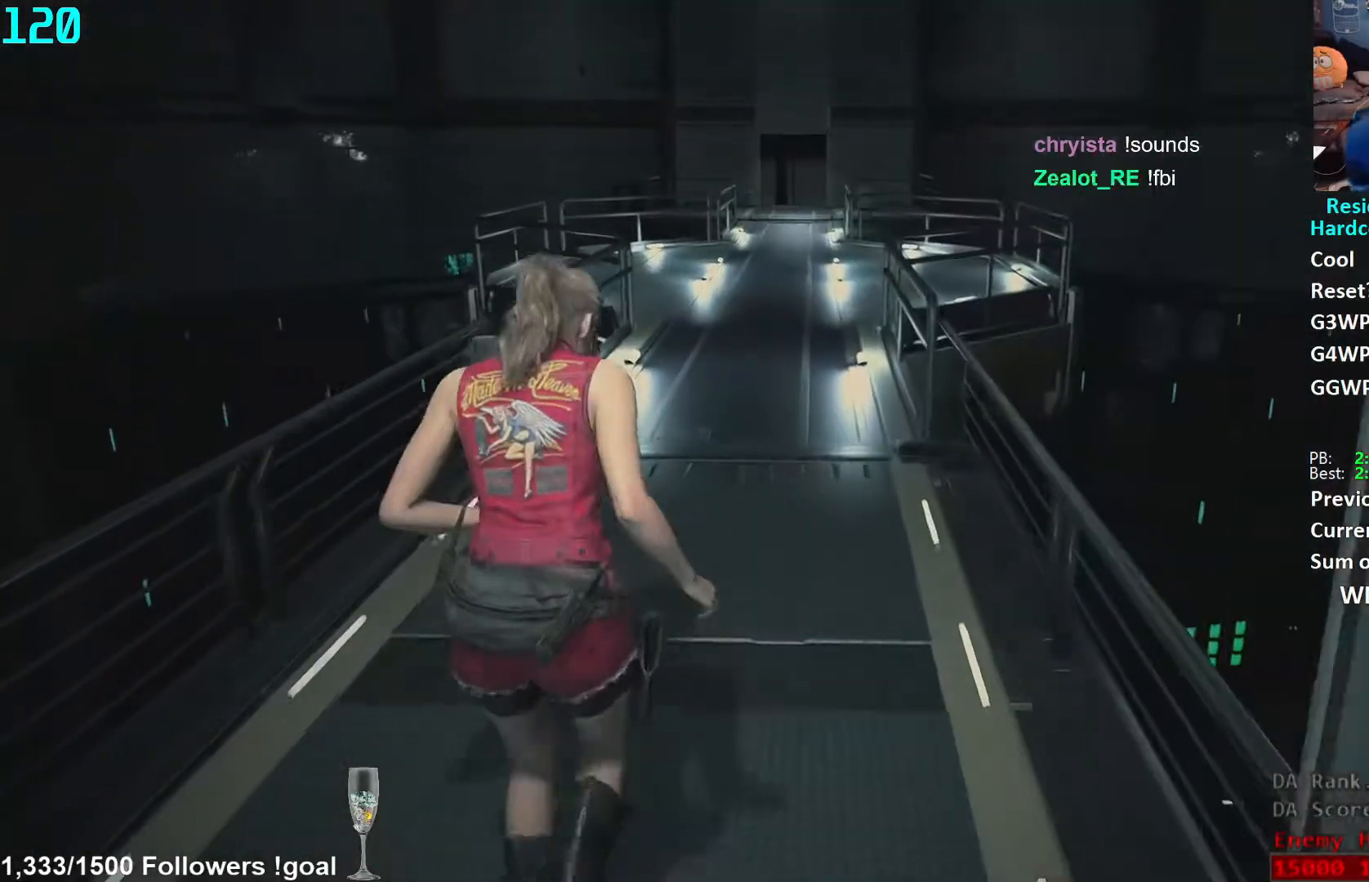
{"buttons": [], "left_stick": "up", "right_stick": "center", "events": []}
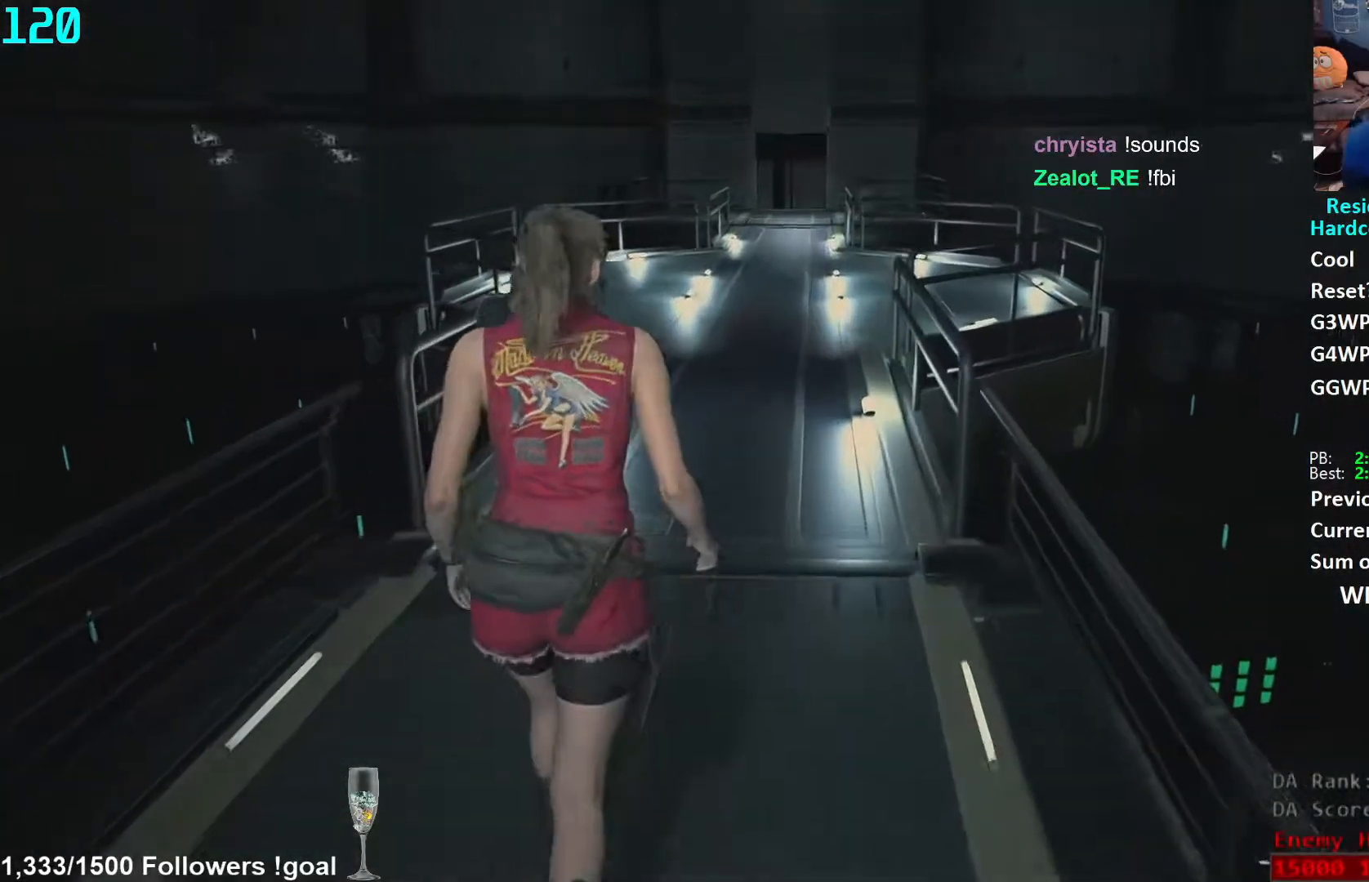
{"buttons": [], "left_stick": "up", "right_stick": "center", "events": []}
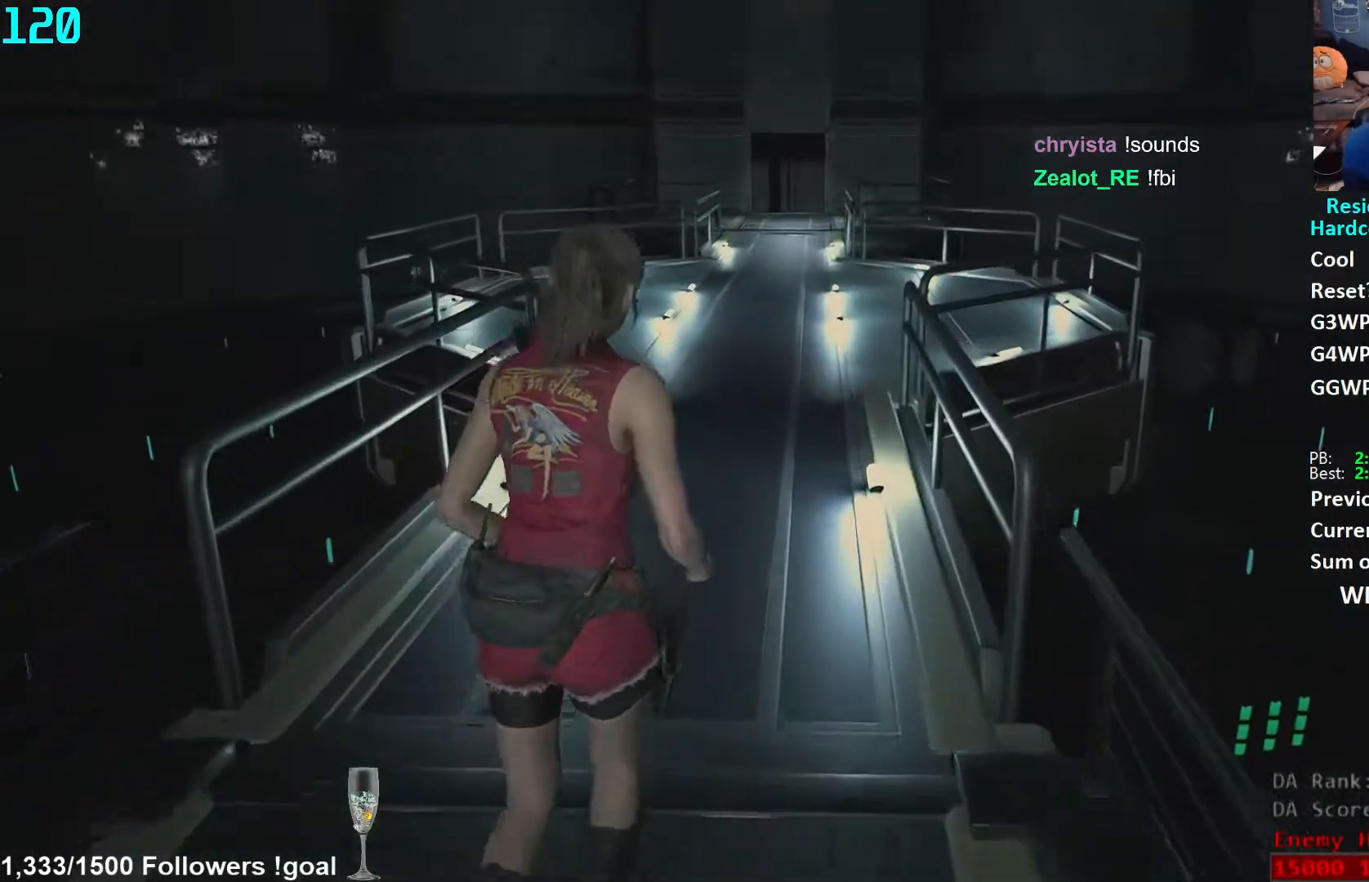
{"buttons": [], "left_stick": "up", "right_stick": "down-right", "events": [[67, "right_stick", "down-right"], [200, "right_stick", "center"], [400, "right_stick", "down-right"]]}
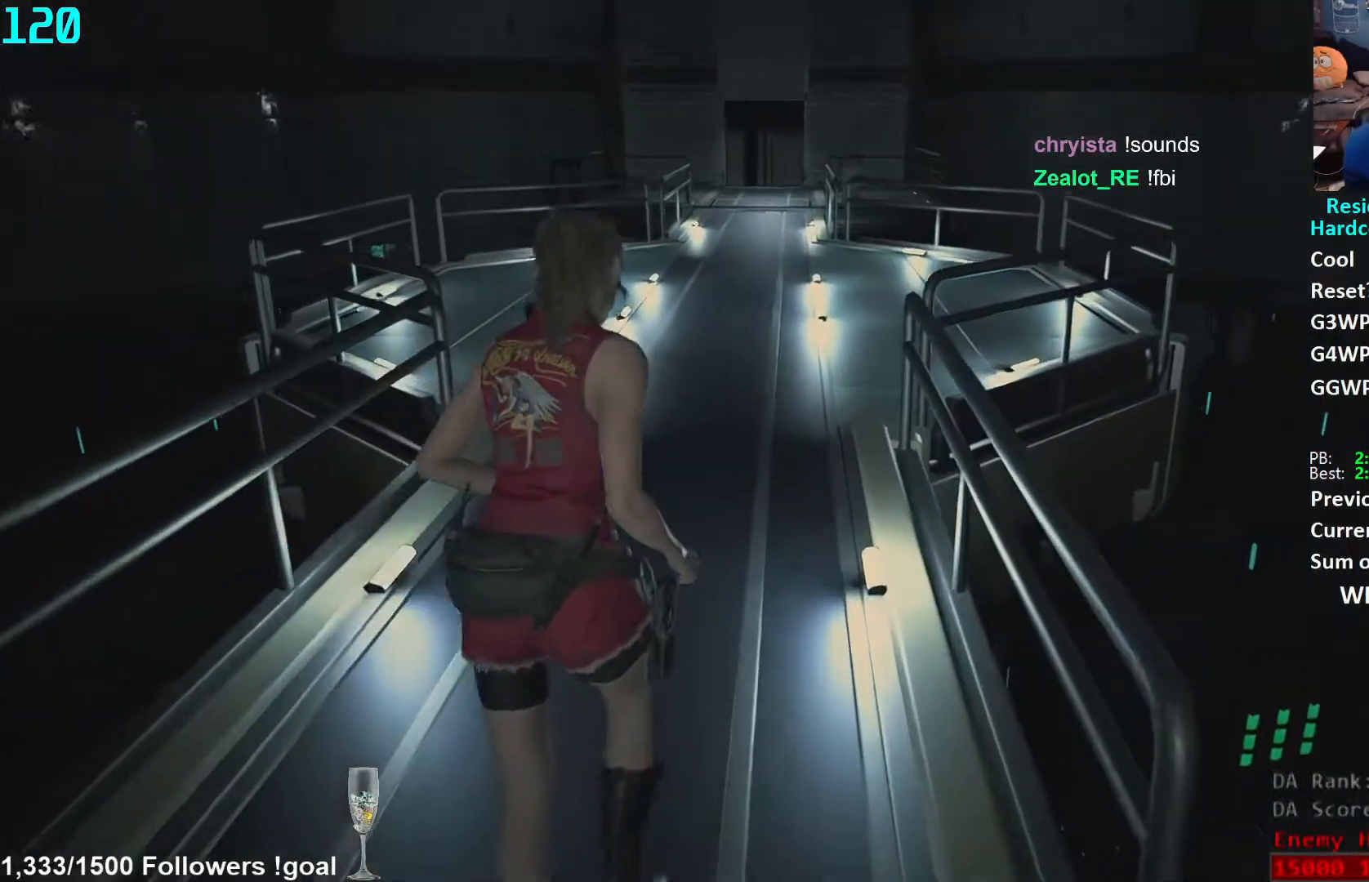
{"buttons": [], "left_stick": "up", "right_stick": "center", "events": [[50, "right_stick", "center"]]}
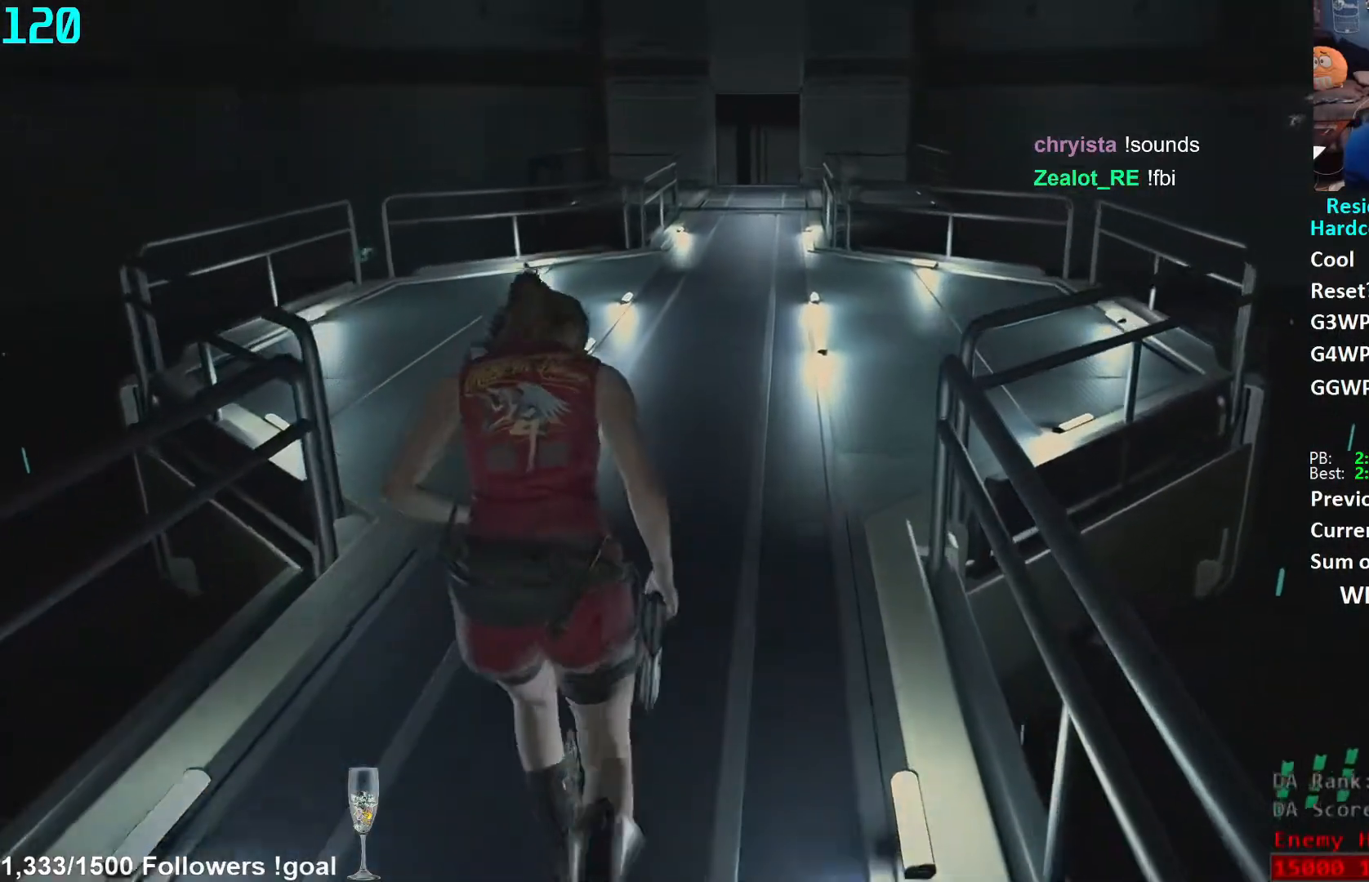
{"buttons": [], "left_stick": "up", "right_stick": "center", "events": []}
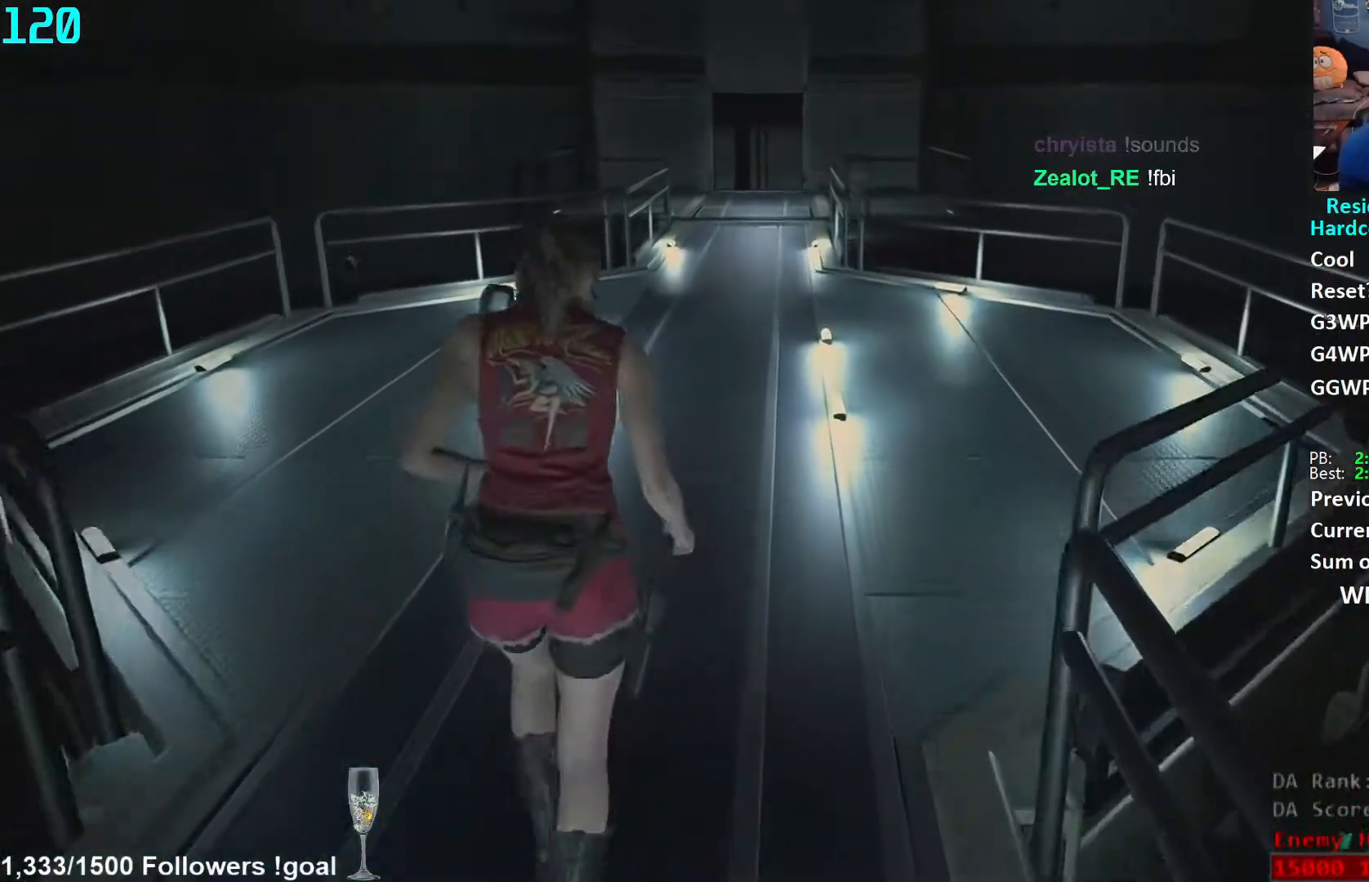
{"buttons": [], "left_stick": "up", "right_stick": "center", "events": []}
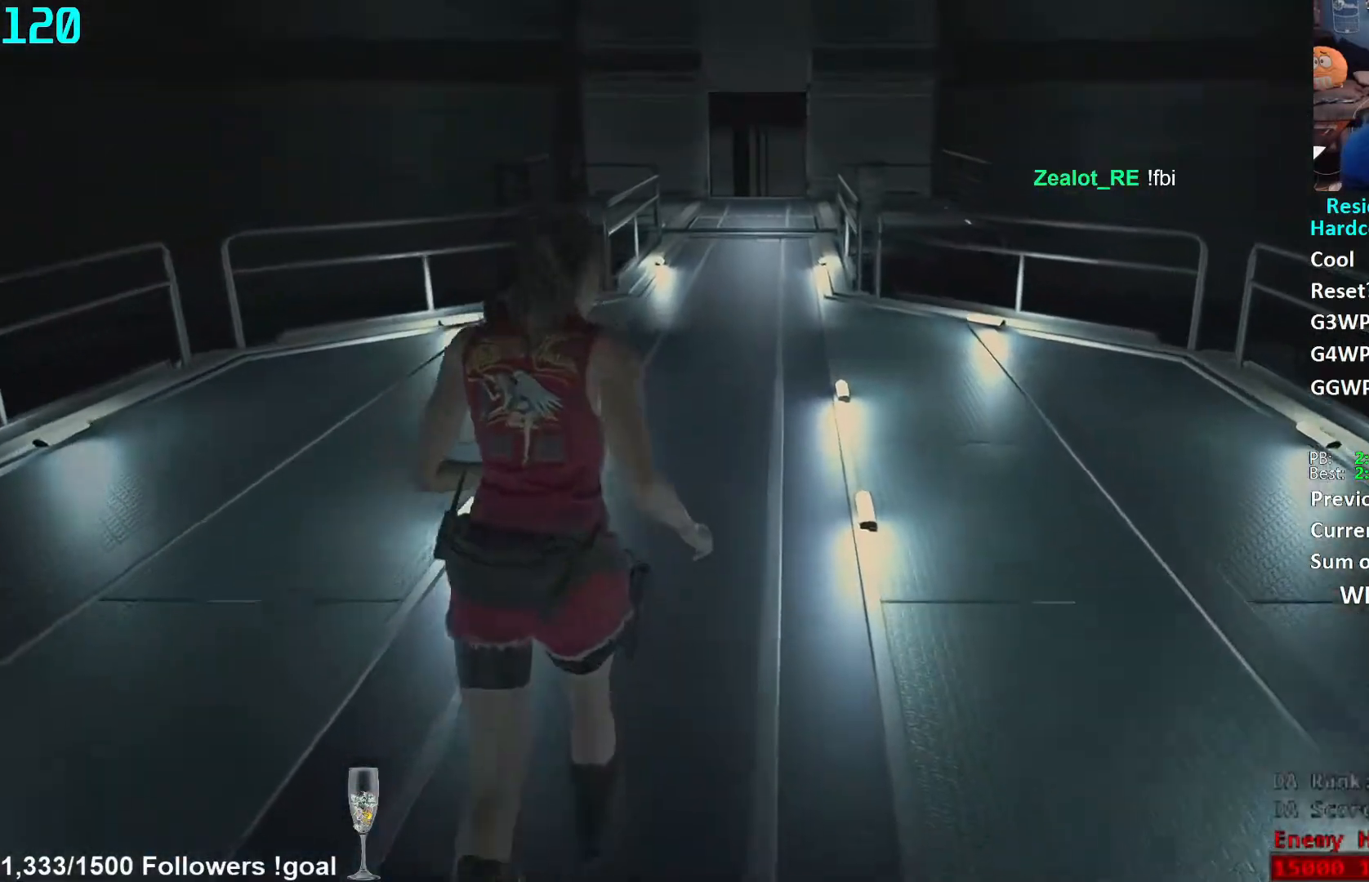
{"buttons": [], "left_stick": "up", "right_stick": "center", "events": []}
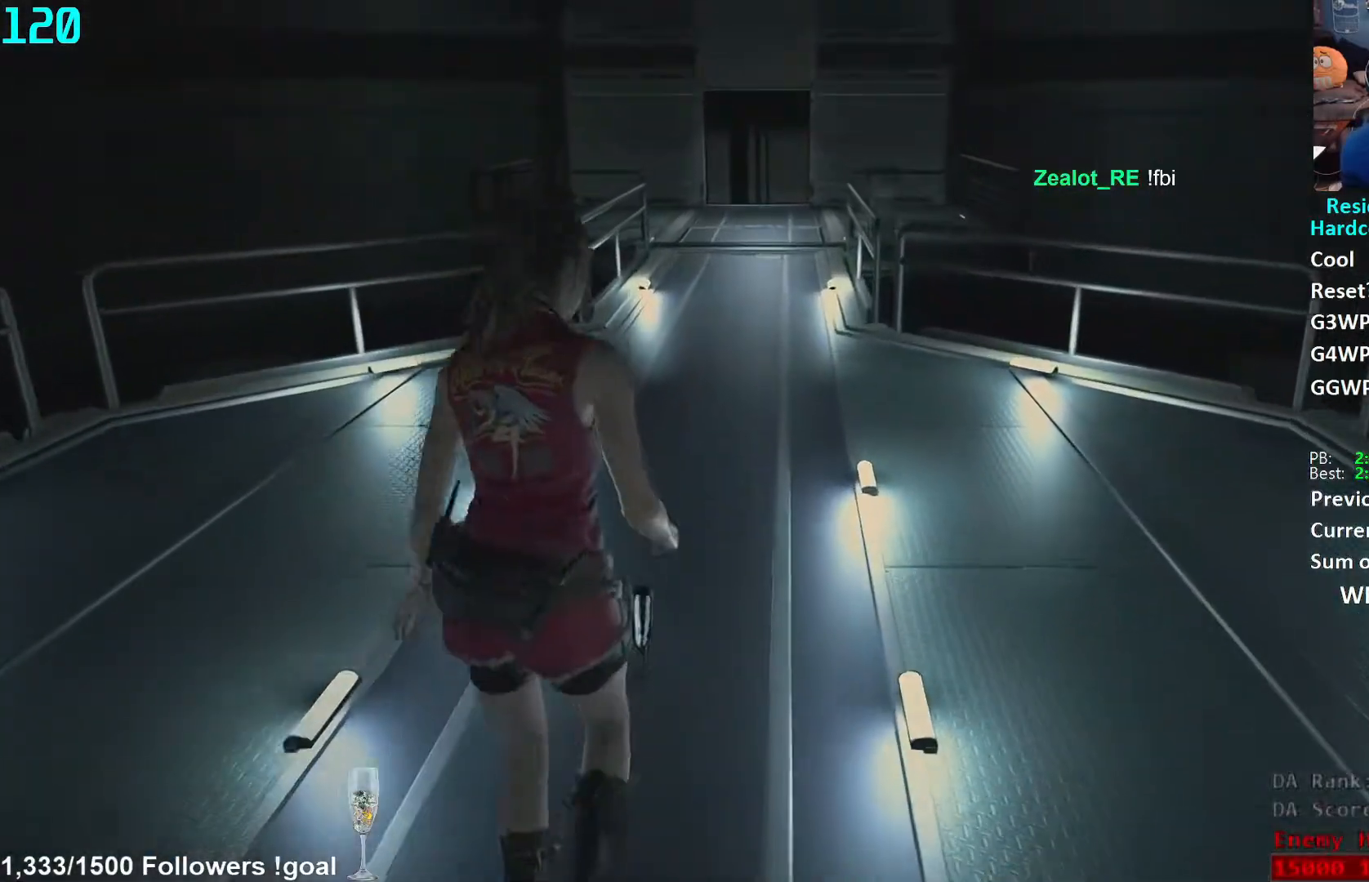
{"buttons": [], "left_stick": "up", "right_stick": "center", "events": []}
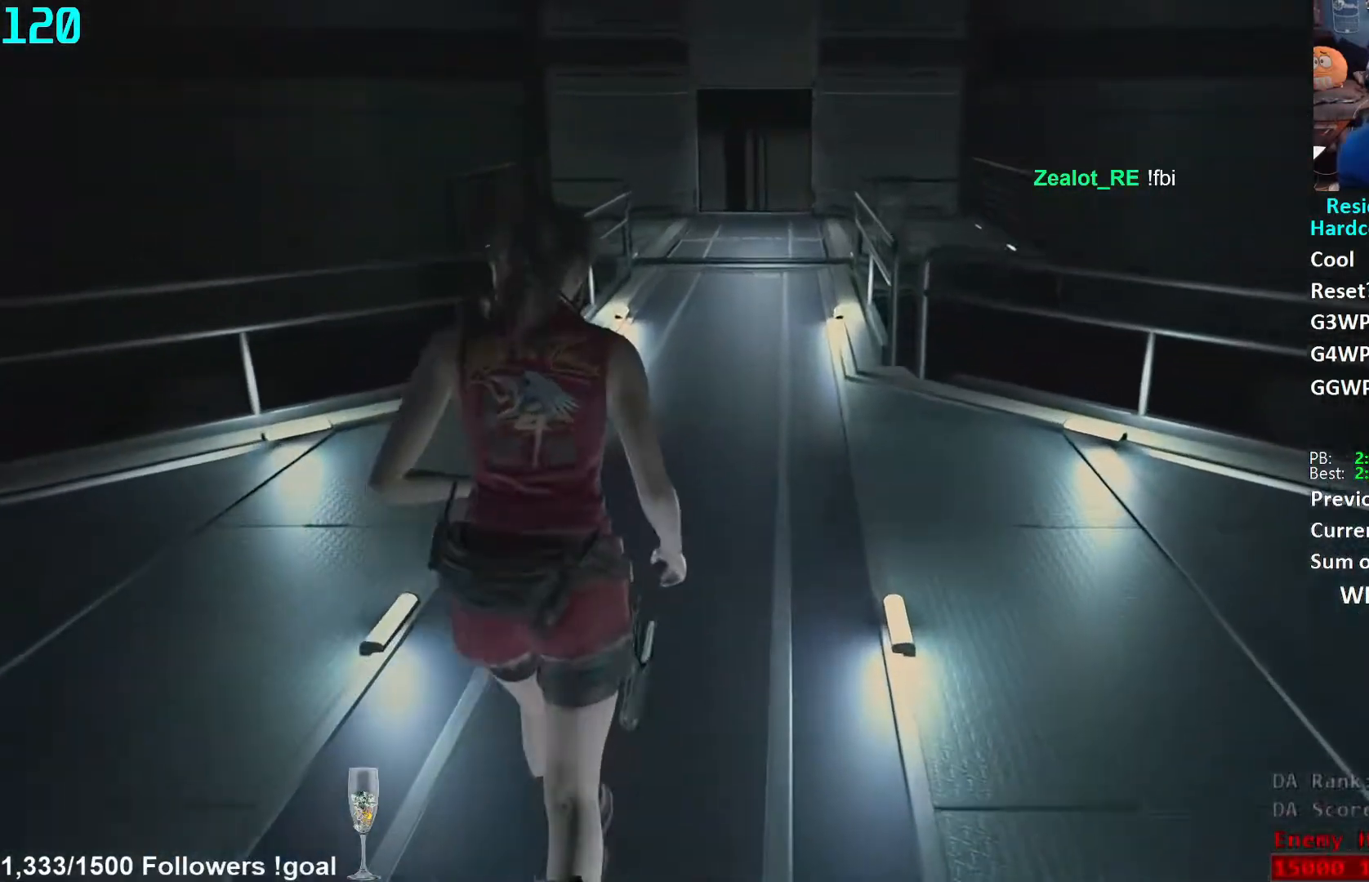
{"buttons": [], "left_stick": "up", "right_stick": "down-right", "events": [[283, "right_stick", "down-right"]]}
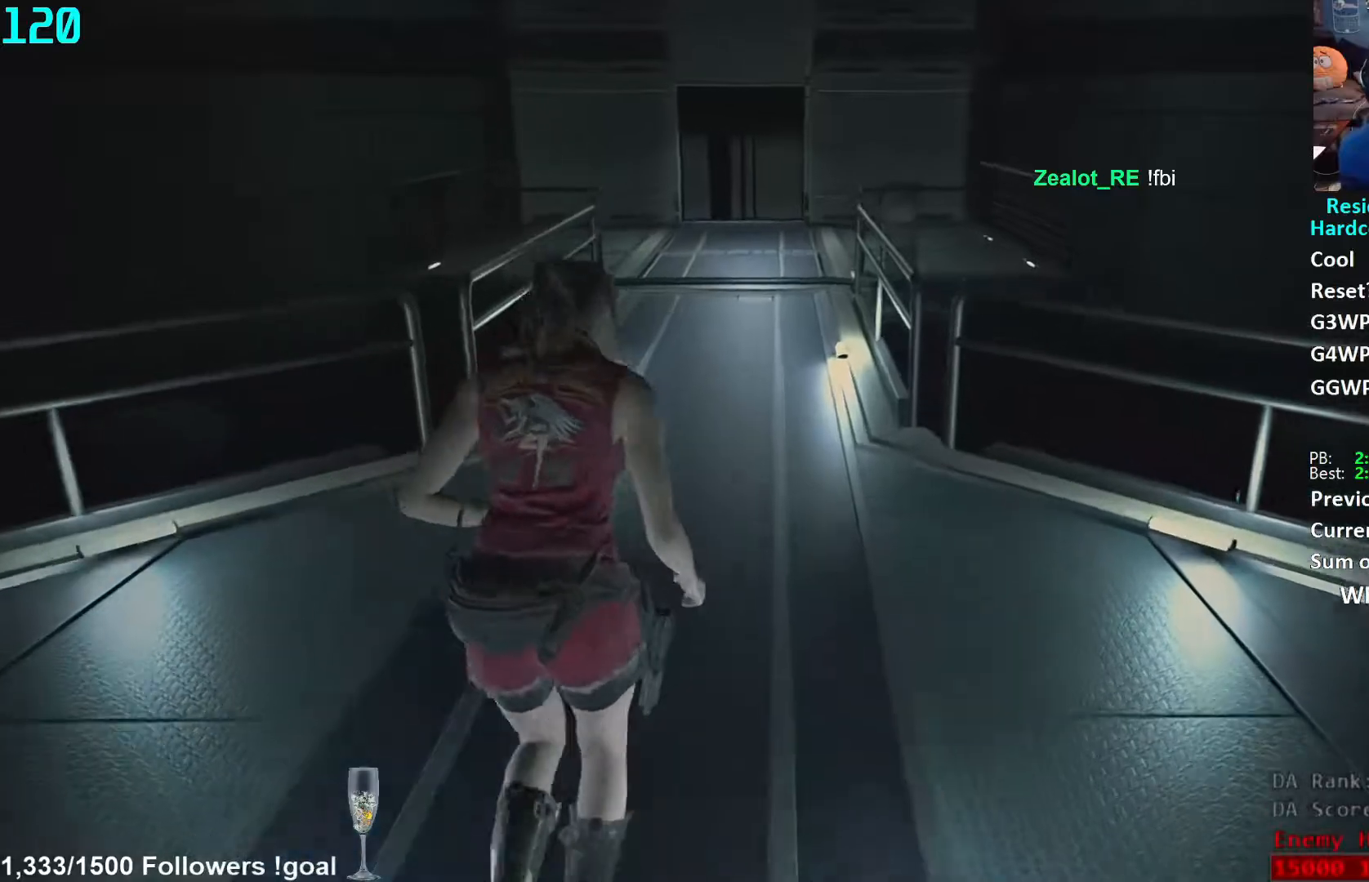
{"buttons": [], "left_stick": "up", "right_stick": "center", "events": [[367, "right_stick", "center"]]}
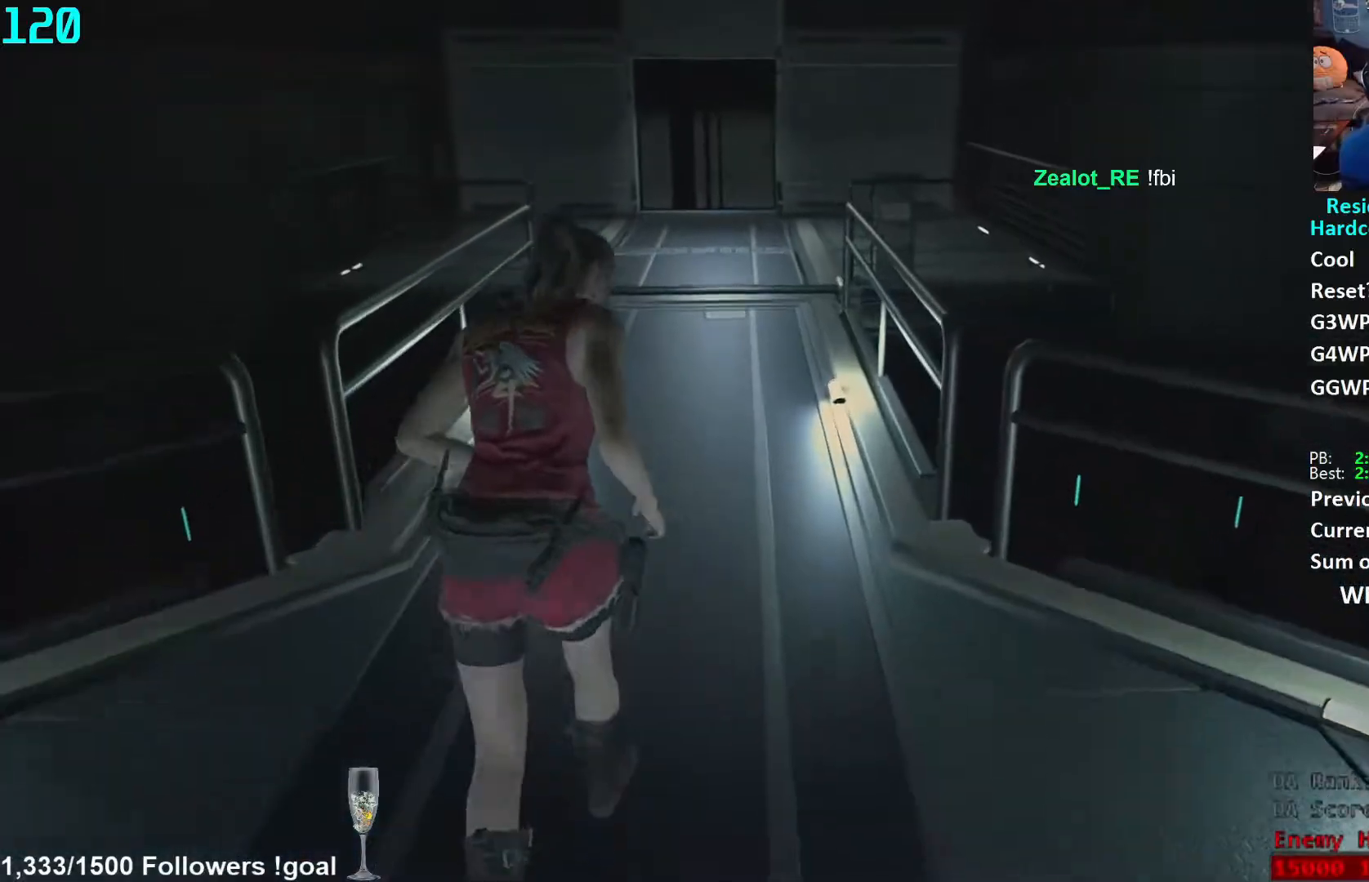
{"buttons": [], "left_stick": "up", "right_stick": "center", "events": [[167, "right_stick", "down-right"], [300, "right_stick", "center"]]}
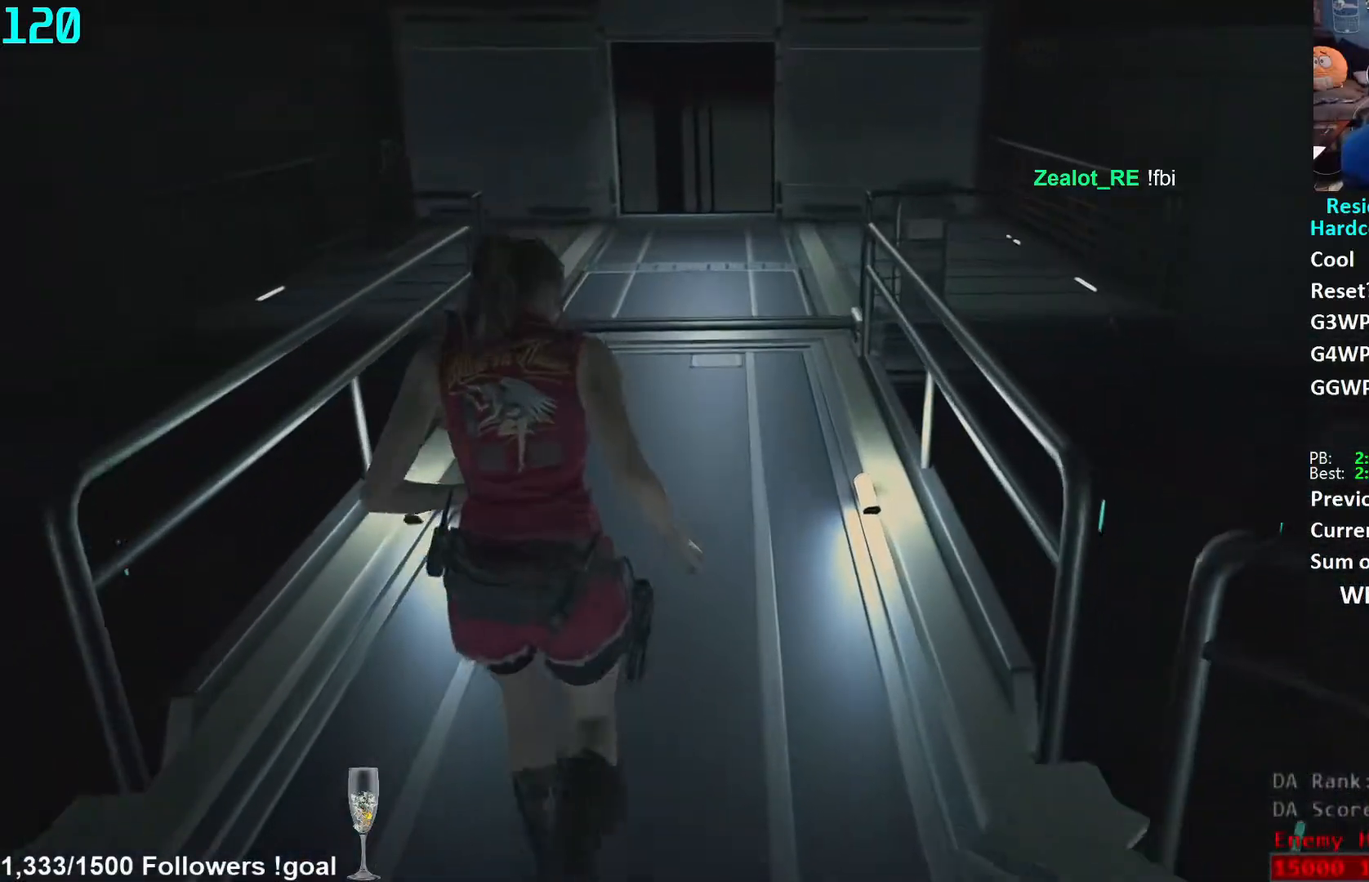
{"buttons": [], "left_stick": "up", "right_stick": "center", "events": [[33, "right_stick", "down"], [400, "right_stick", "center"]]}
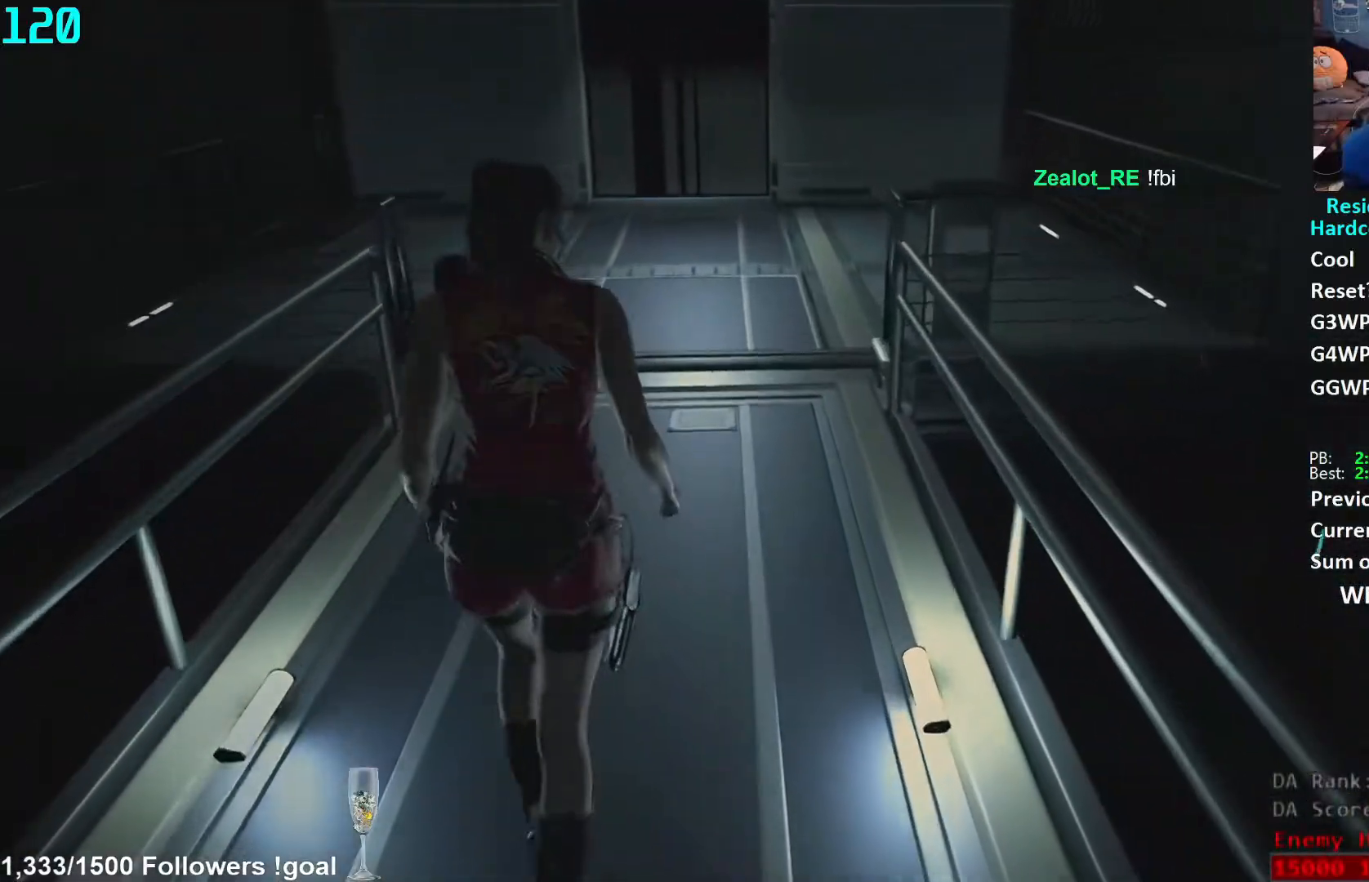
{"buttons": [], "left_stick": "up", "right_stick": "center", "events": []}
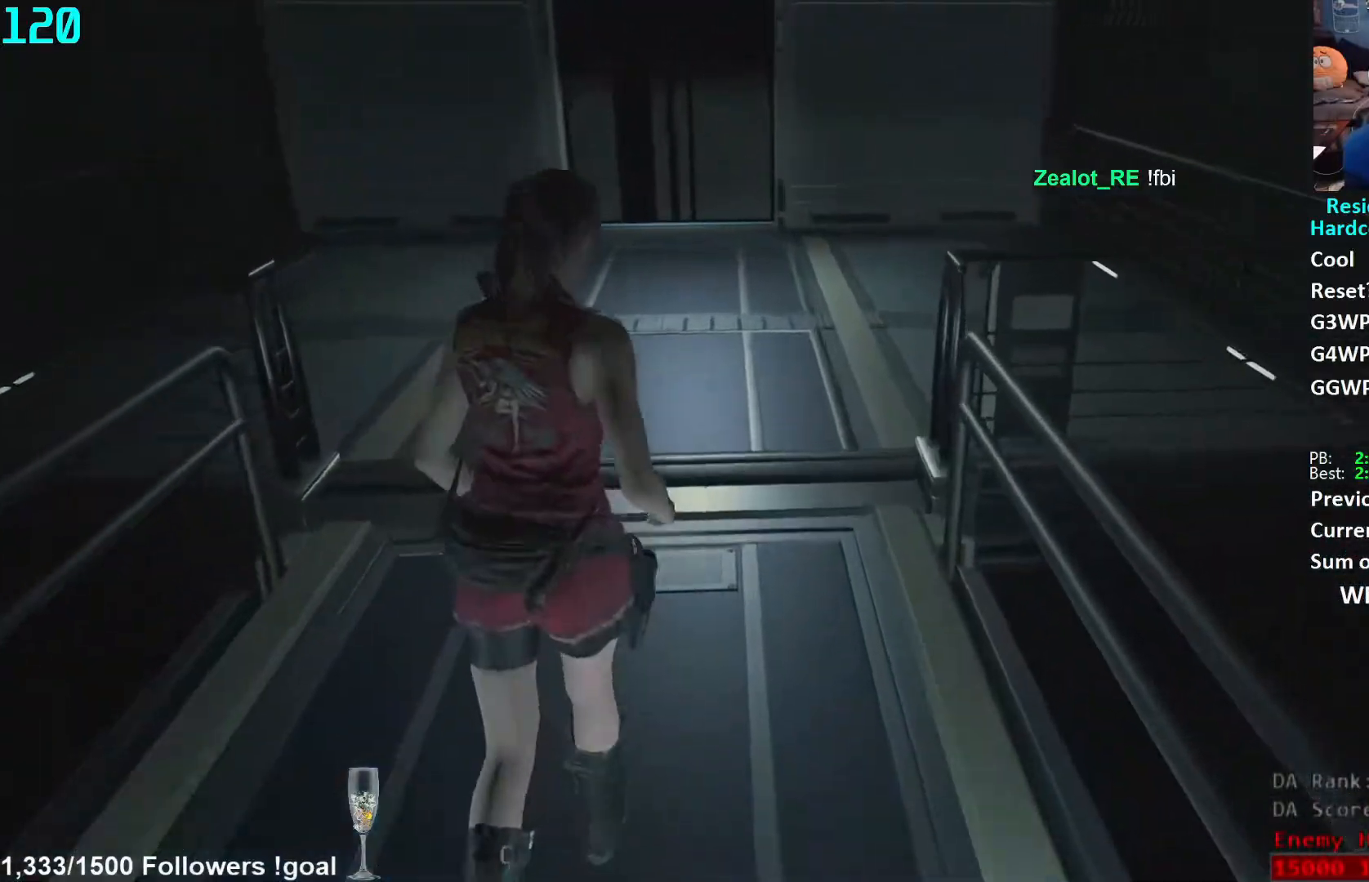
{"buttons": [], "left_stick": "center", "right_stick": "center", "events": [[267, "left_stick", "center"], [383, "X", "down"], [433, "X", "up"]]}